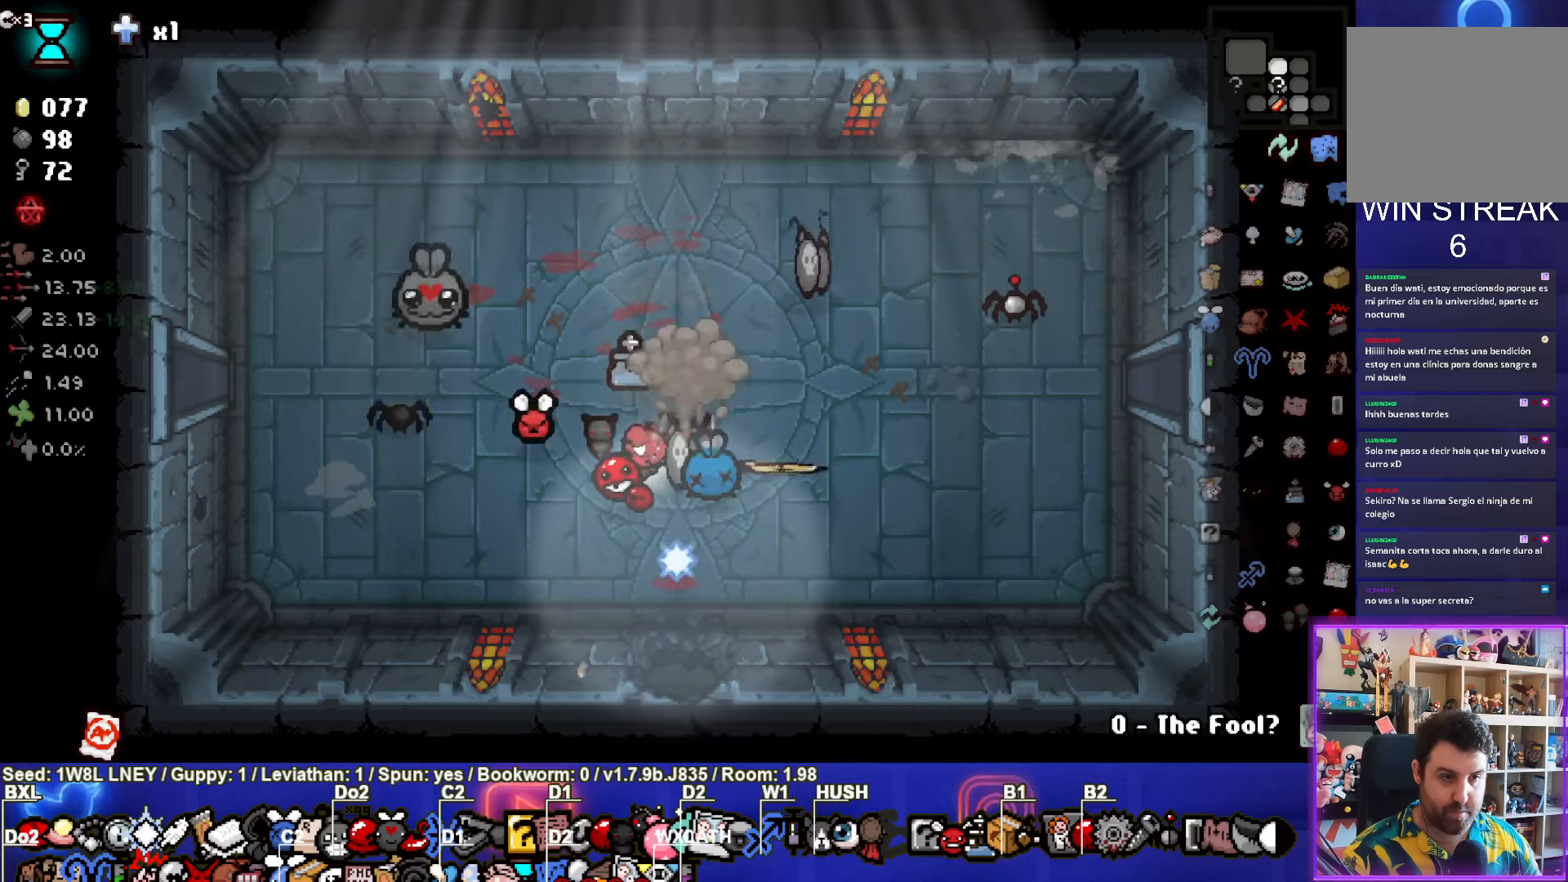
Gameplay with a controller (PlayStation layout); each line is a JSON object with the inputs held at the frame after it. "events" lists button and stick changes between this image and that frame as [ms after this image, input, new state], when the widget could be followed in between. Not read: R3 right_stick.
{"buttons": [], "left_stick": "down-right", "events": [[67, "left_stick", "center"], [217, "left_stick", "down-right"]]}
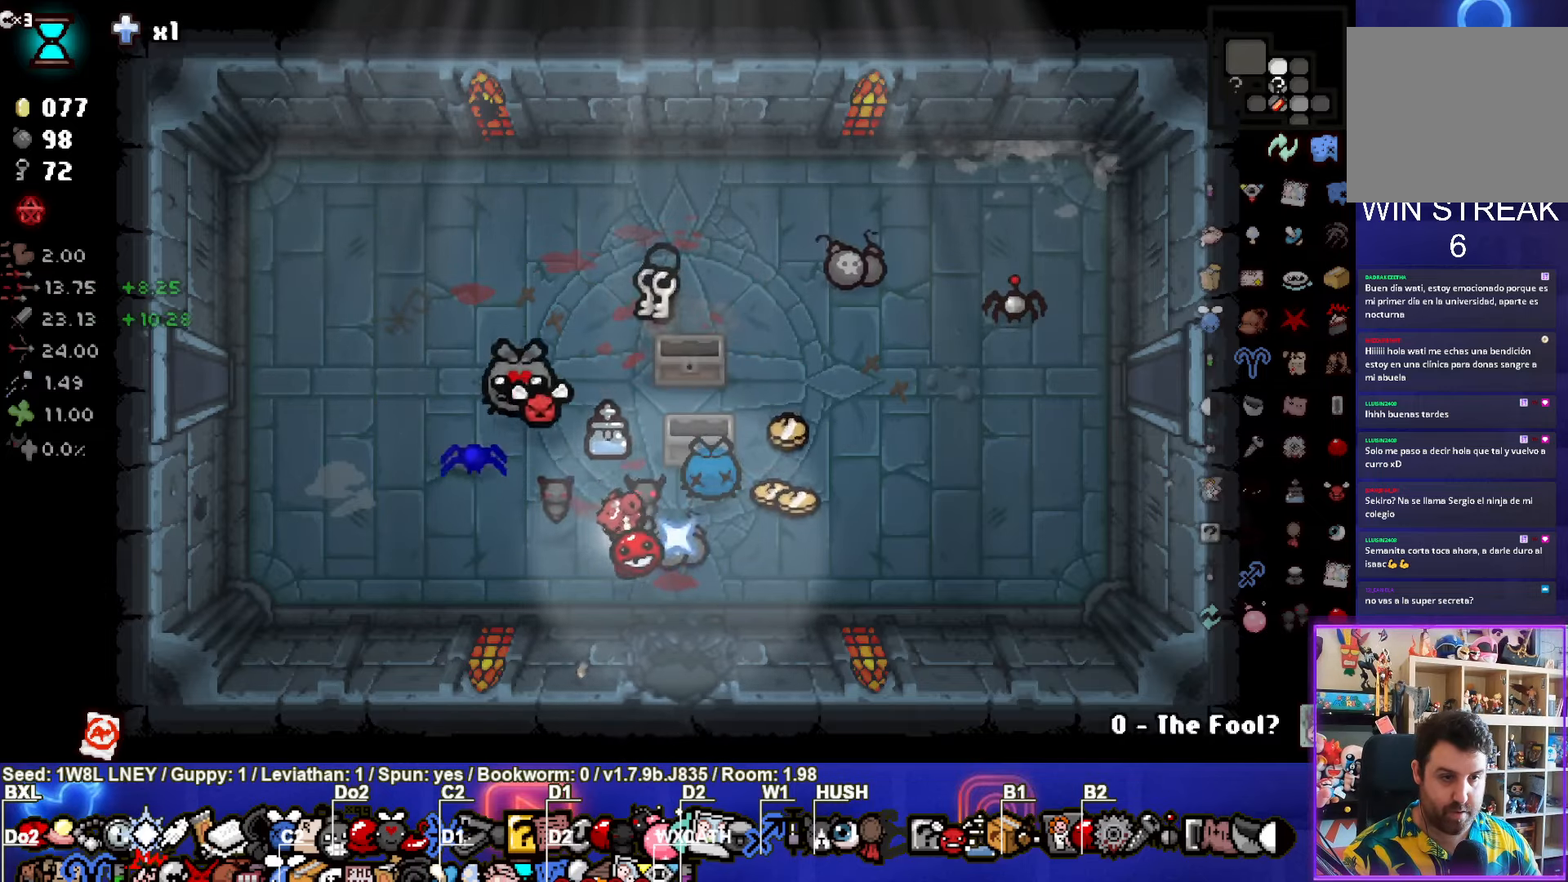
{"buttons": [], "left_stick": "up", "events": [[17, "left_stick", "right"], [200, "left_stick", "up"]]}
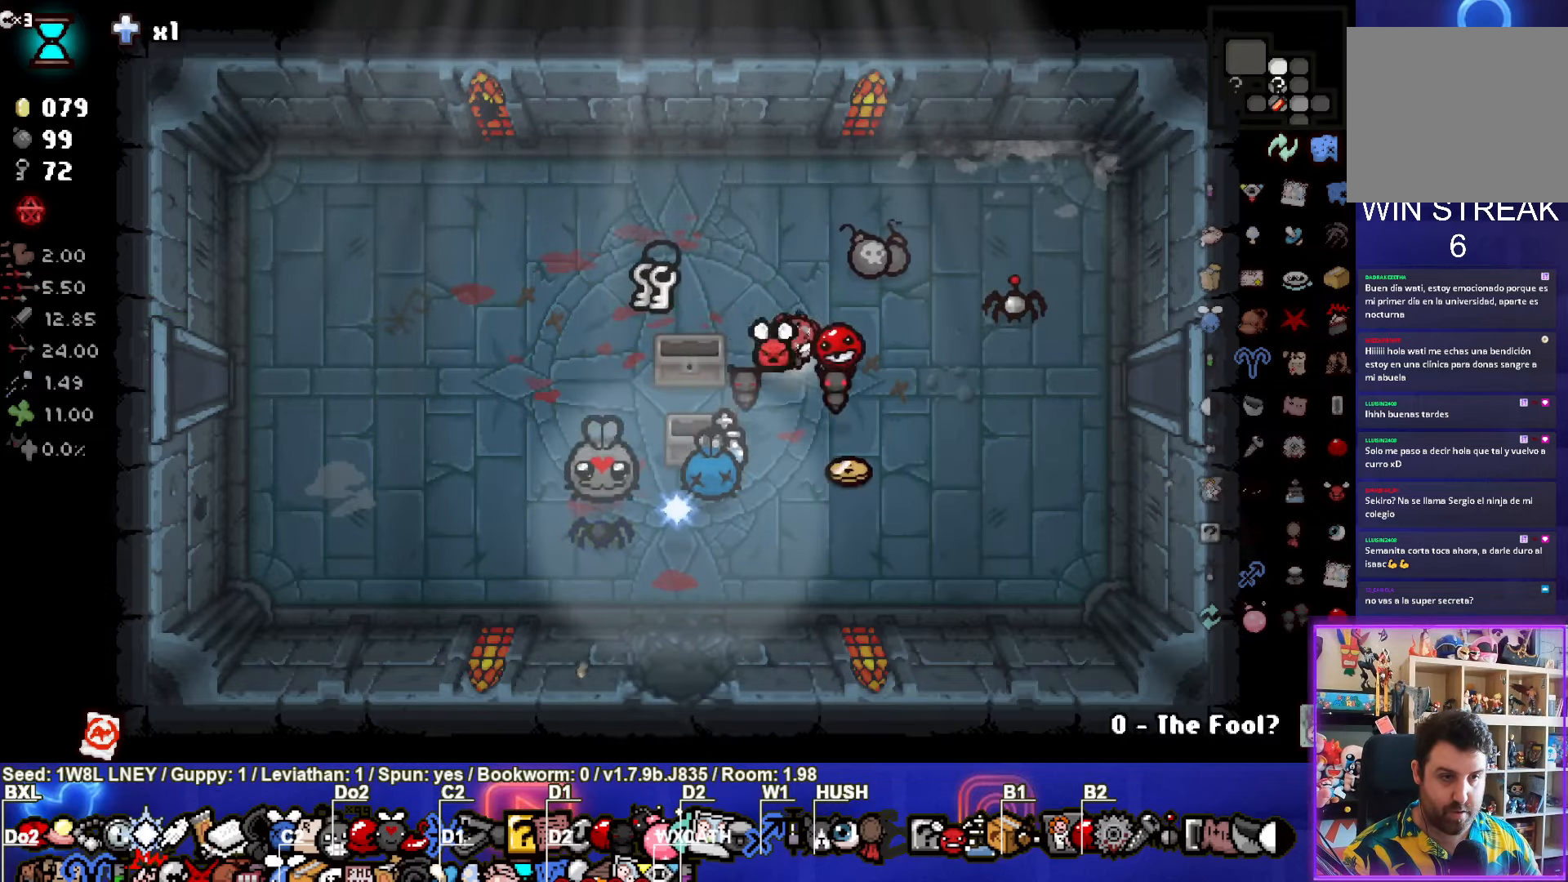
{"buttons": [], "left_stick": "left", "events": [[17, "left_stick", "up-left"], [117, "left_stick", "left"]]}
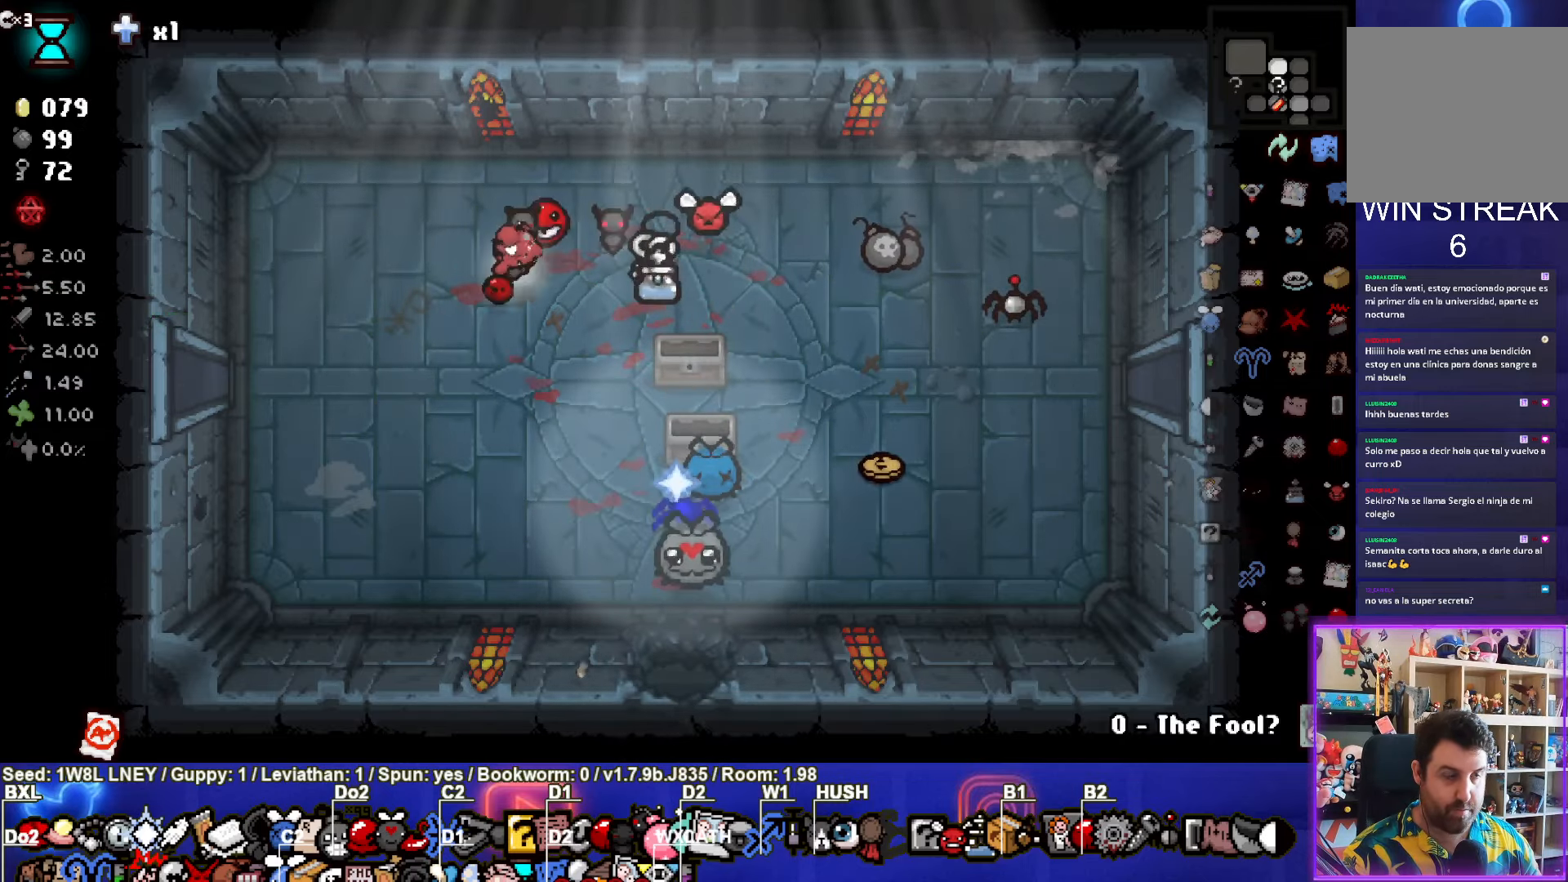
{"buttons": [], "left_stick": "left", "events": []}
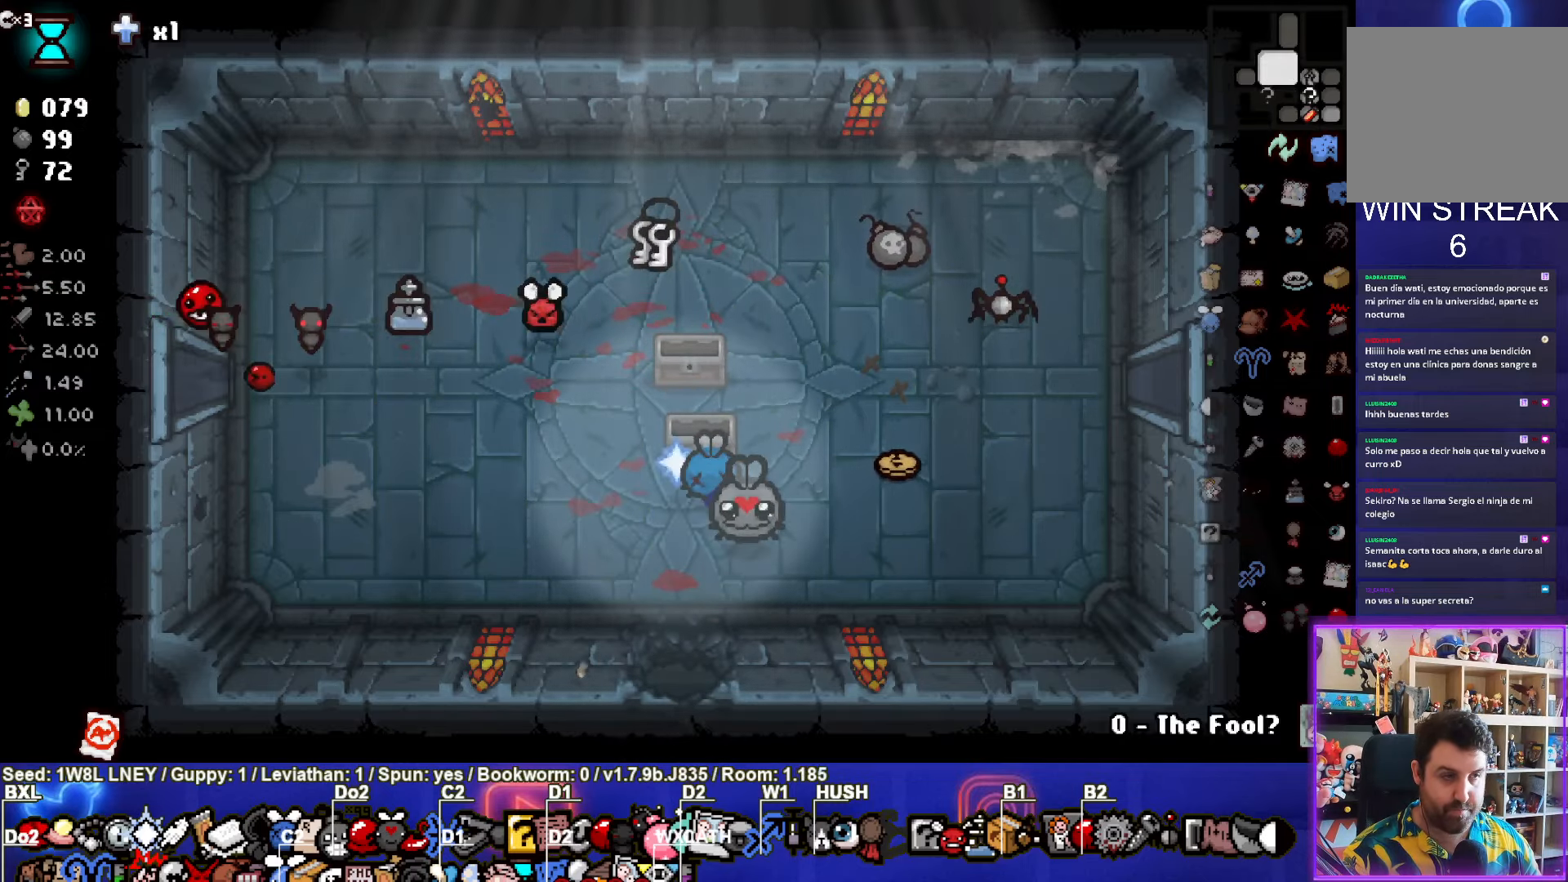
{"buttons": ["SQUARE"], "left_stick": "up-left", "events": [[67, "left_stick", "center"], [433, "SQUARE", "down"], [450, "left_stick", "up-left"]]}
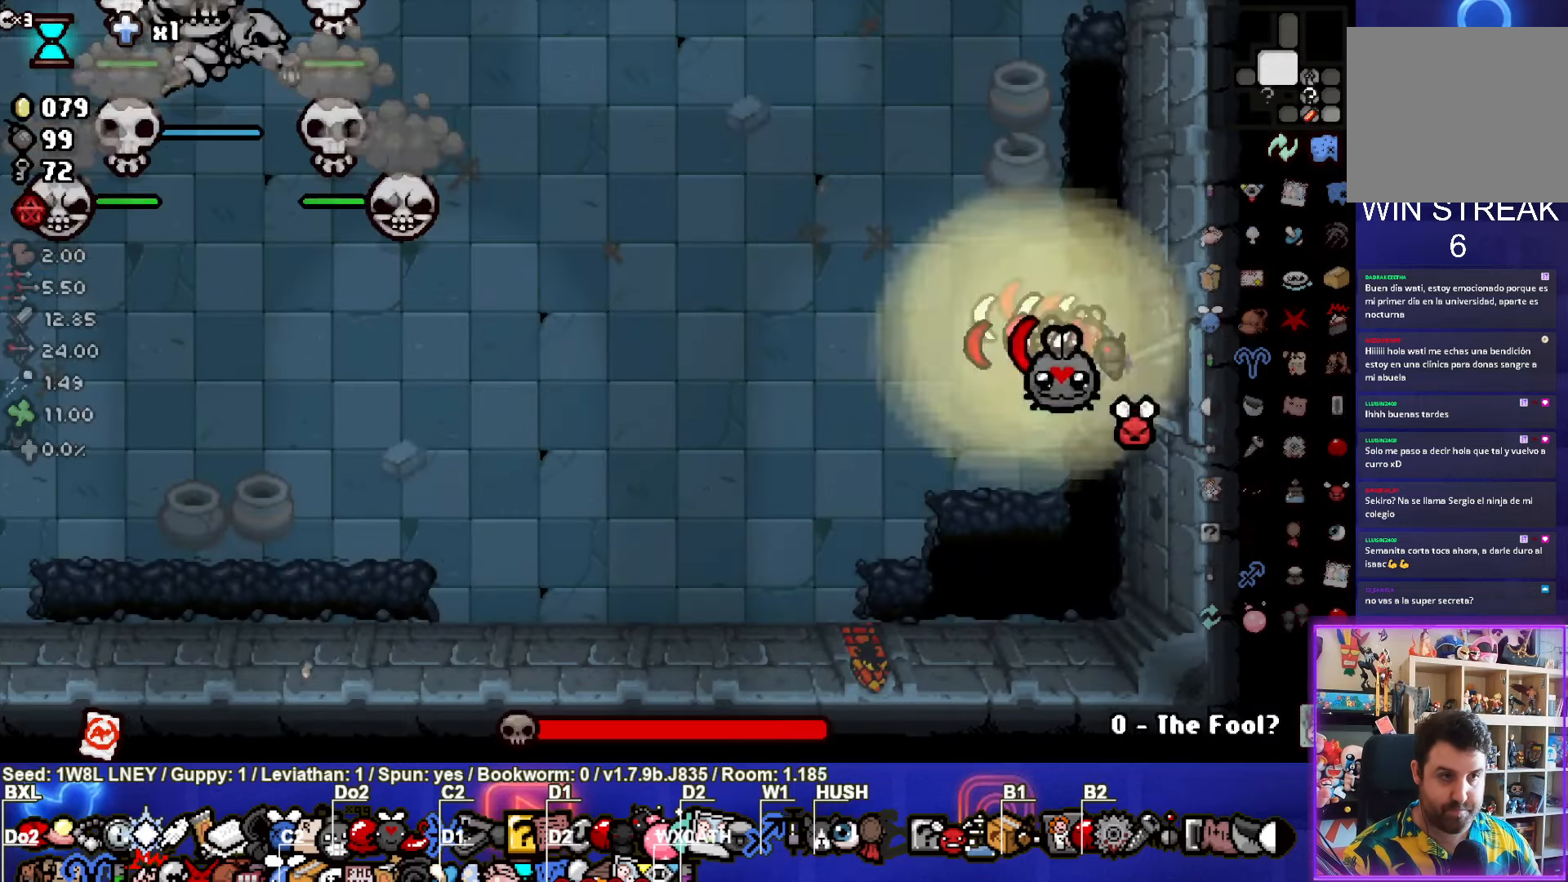
{"buttons": ["SQUARE"], "left_stick": "up-left", "events": []}
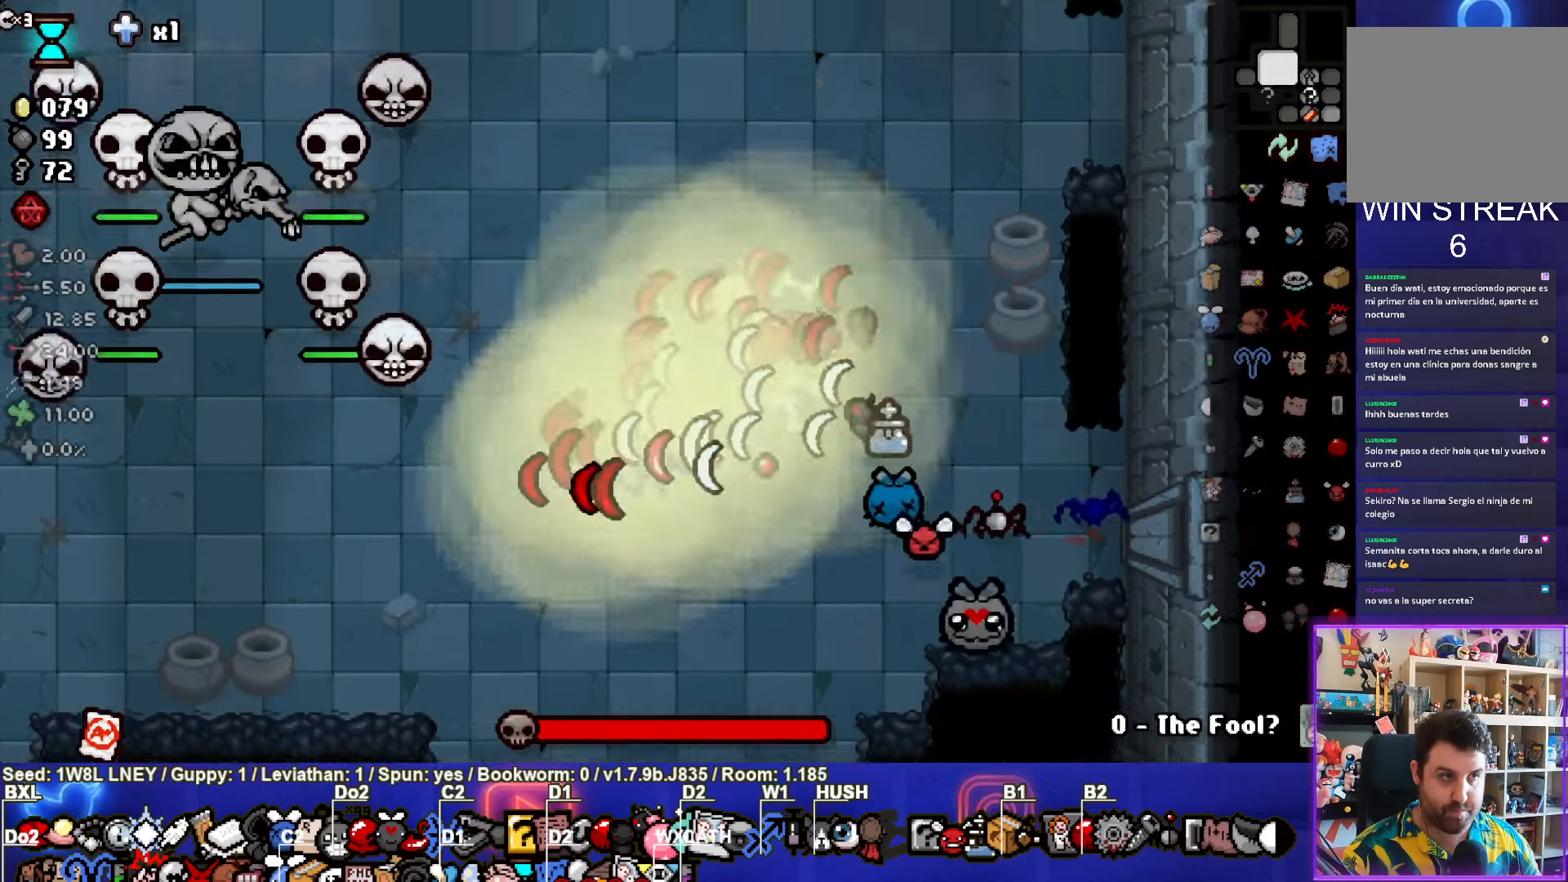
{"buttons": ["SQUARE"], "left_stick": "down-right", "events": [[217, "left_stick", "up-right"], [283, "SQUARE", "up"], [350, "SQUARE", "down"], [467, "left_stick", "down-right"]]}
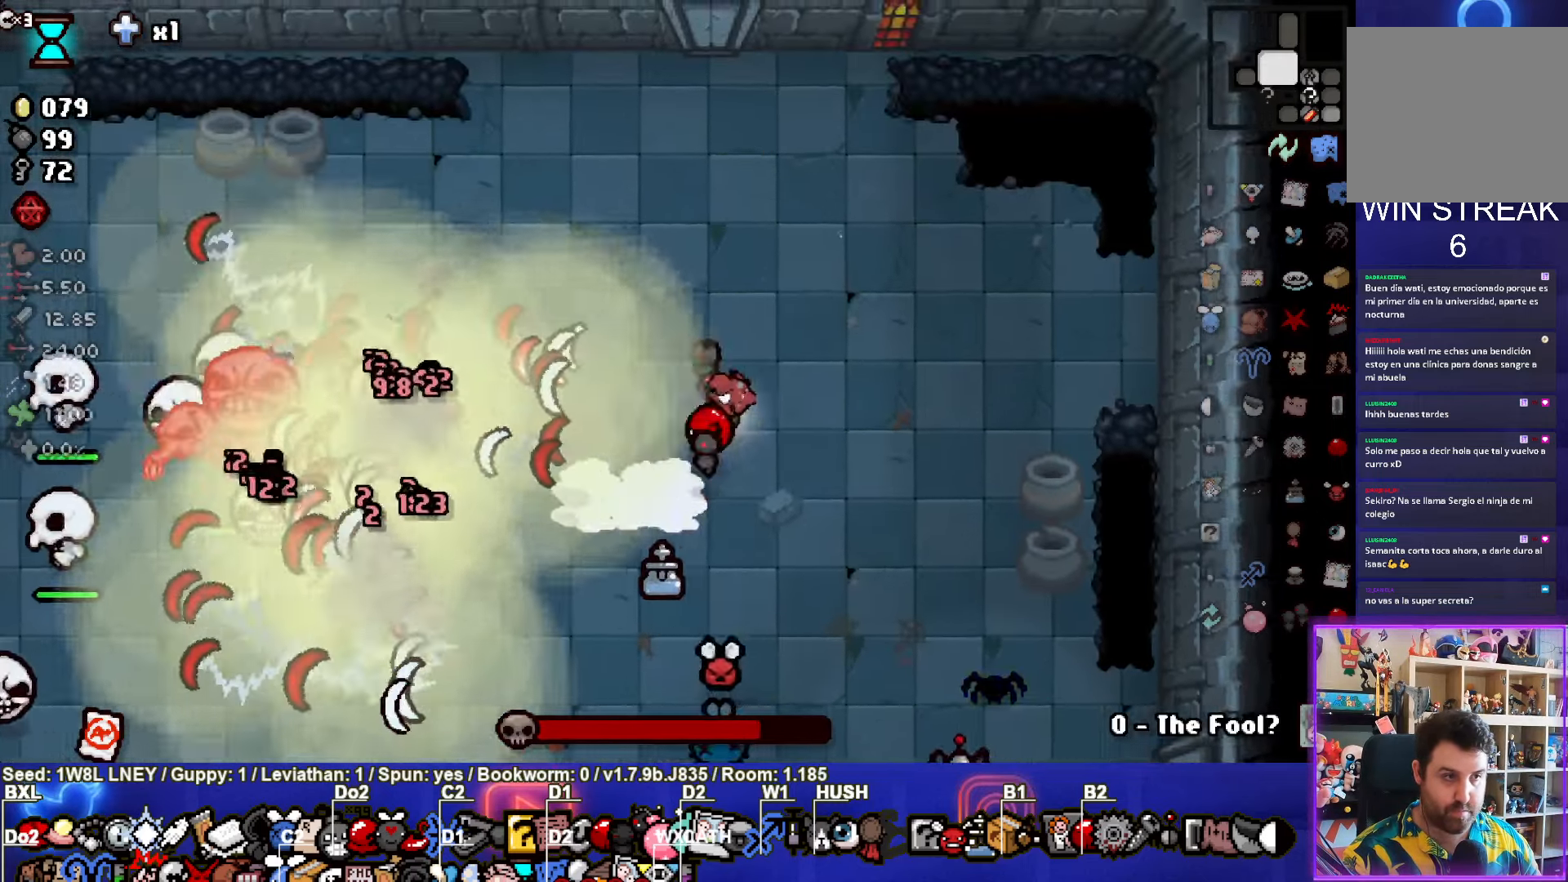
{"buttons": [], "left_stick": "up", "events": [[67, "SQUARE", "up"], [400, "left_stick", "up"]]}
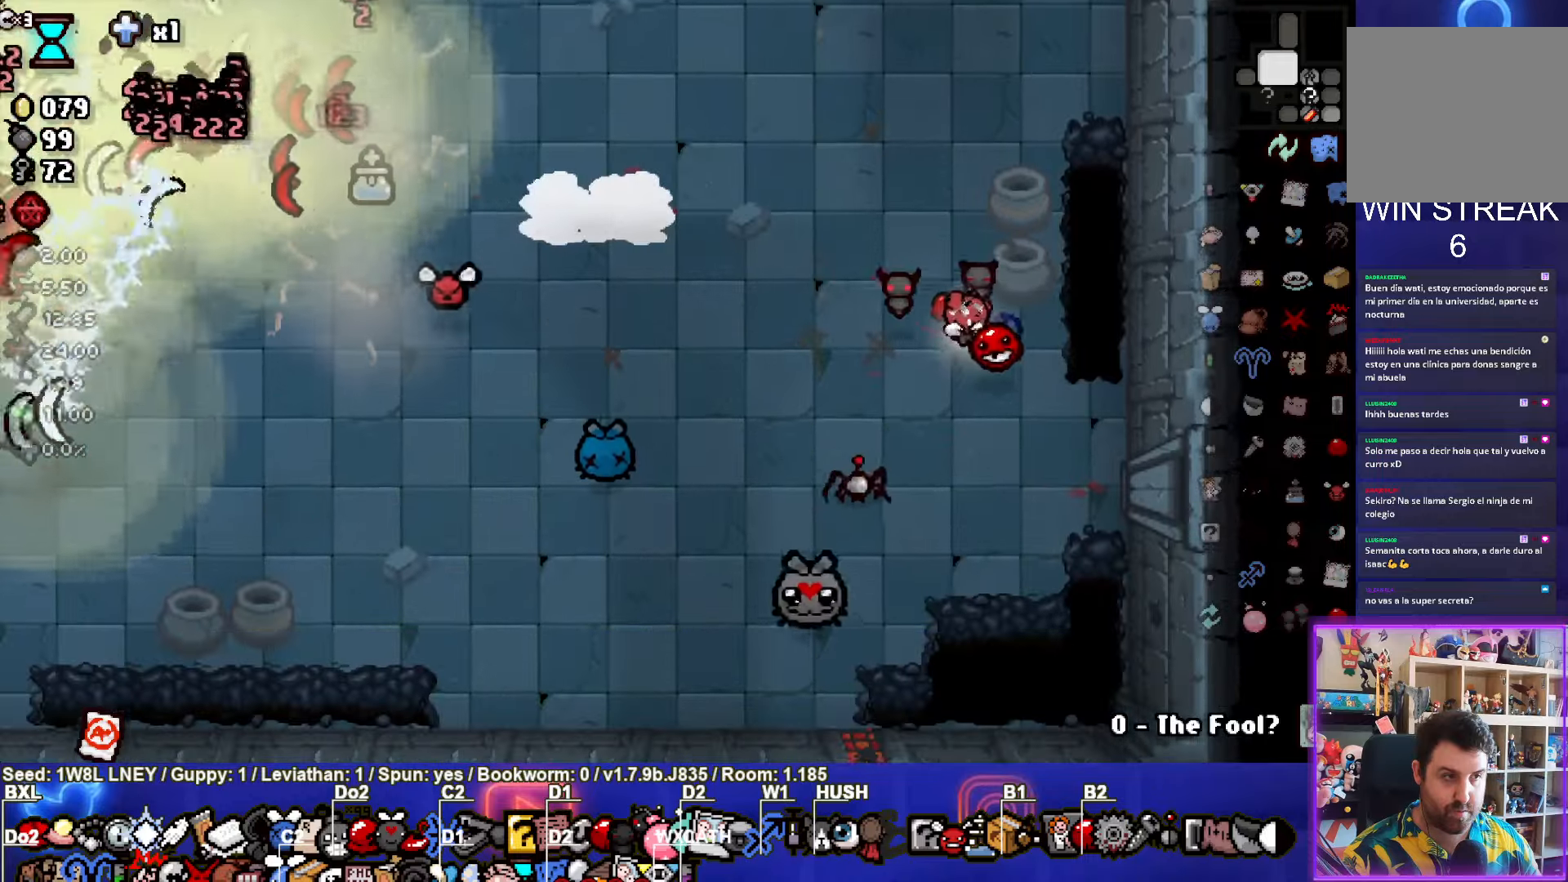
{"buttons": [], "left_stick": "center", "events": [[450, "left_stick", "center"]]}
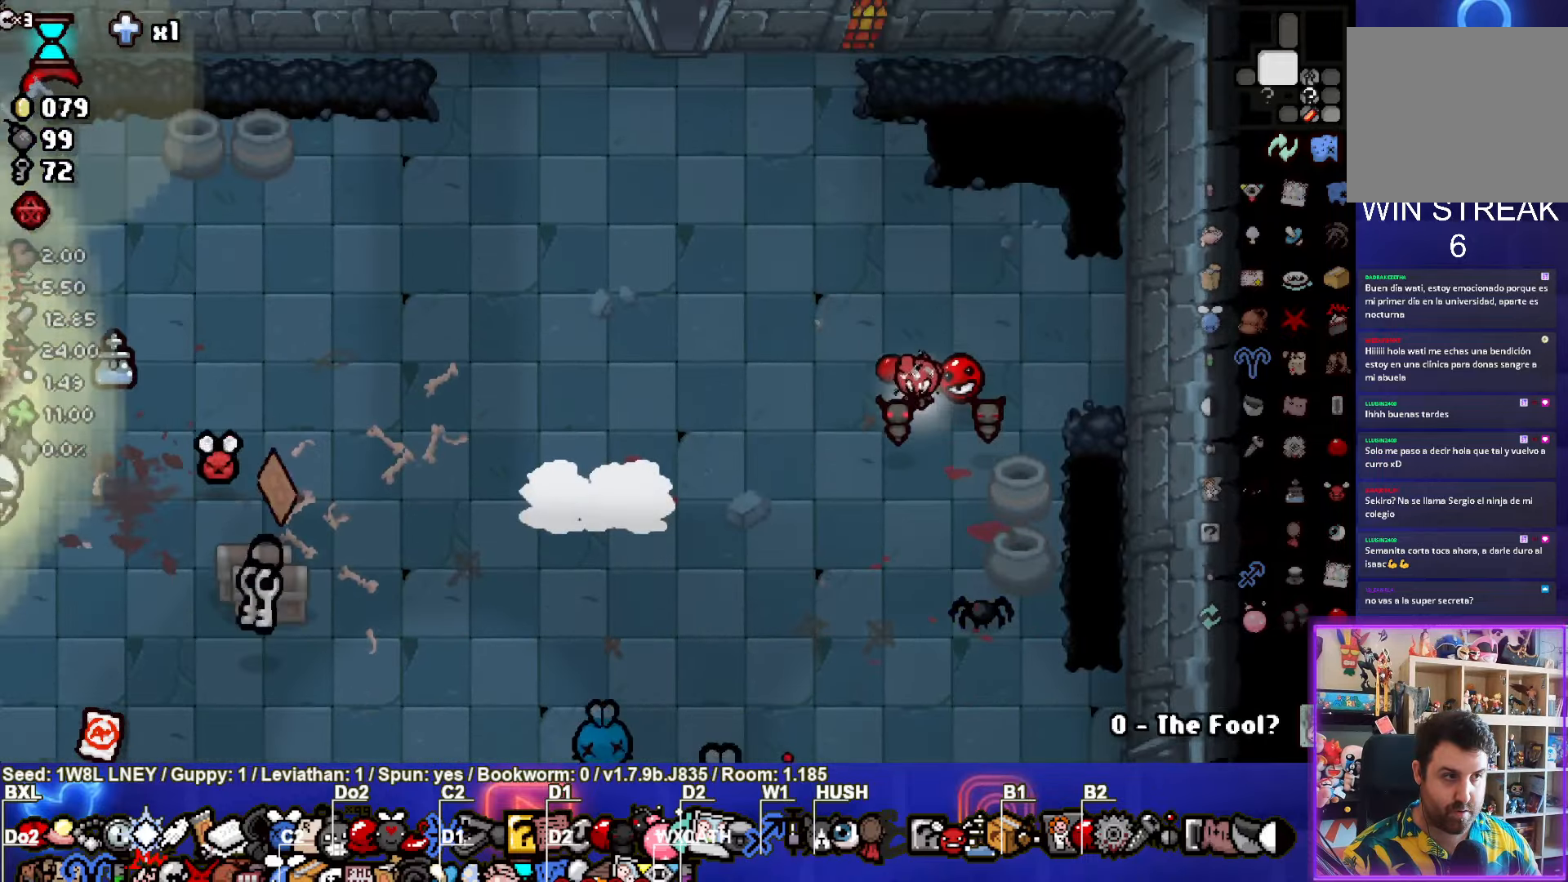
{"buttons": [], "left_stick": "up-left", "events": [[150, "left_stick", "up-left"]]}
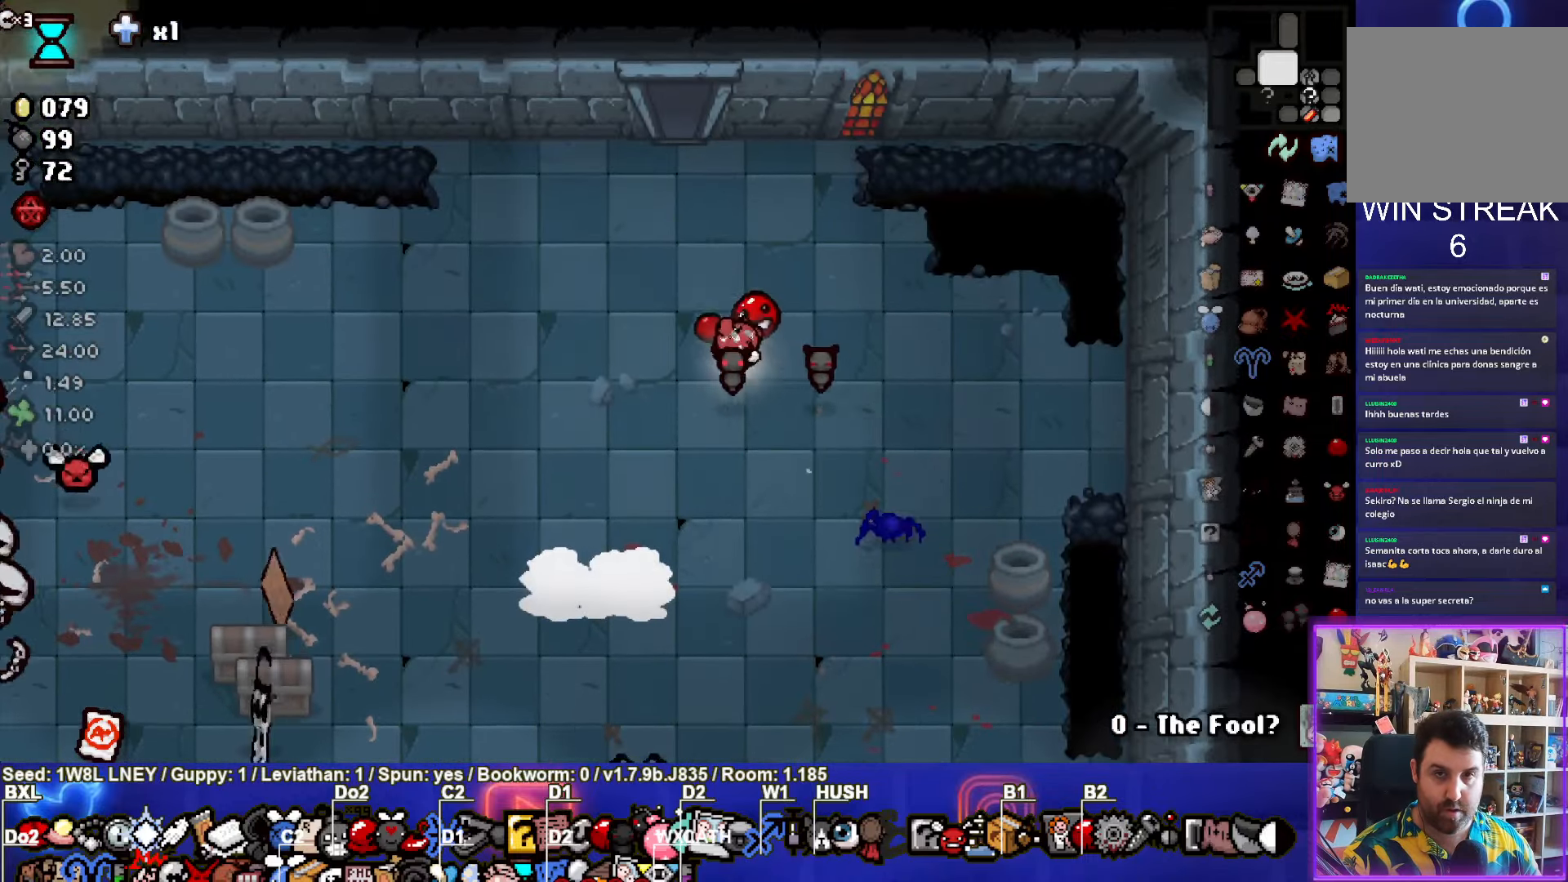
{"buttons": [], "left_stick": "up-right", "events": [[484, "left_stick", "up-right"]]}
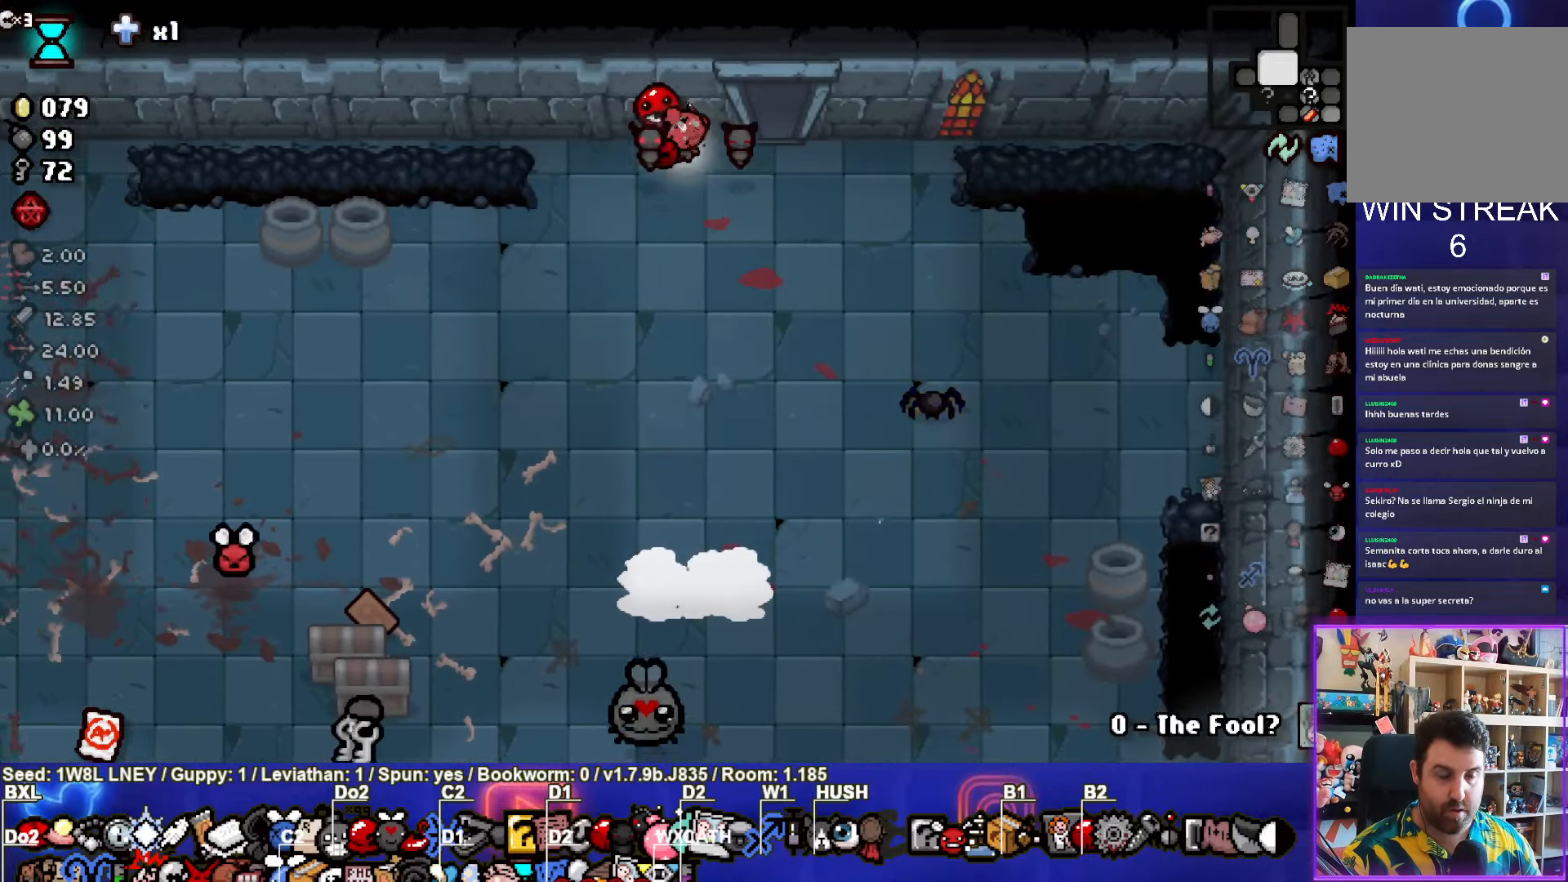
{"buttons": [], "left_stick": "up", "events": [[350, "left_stick", "up"]]}
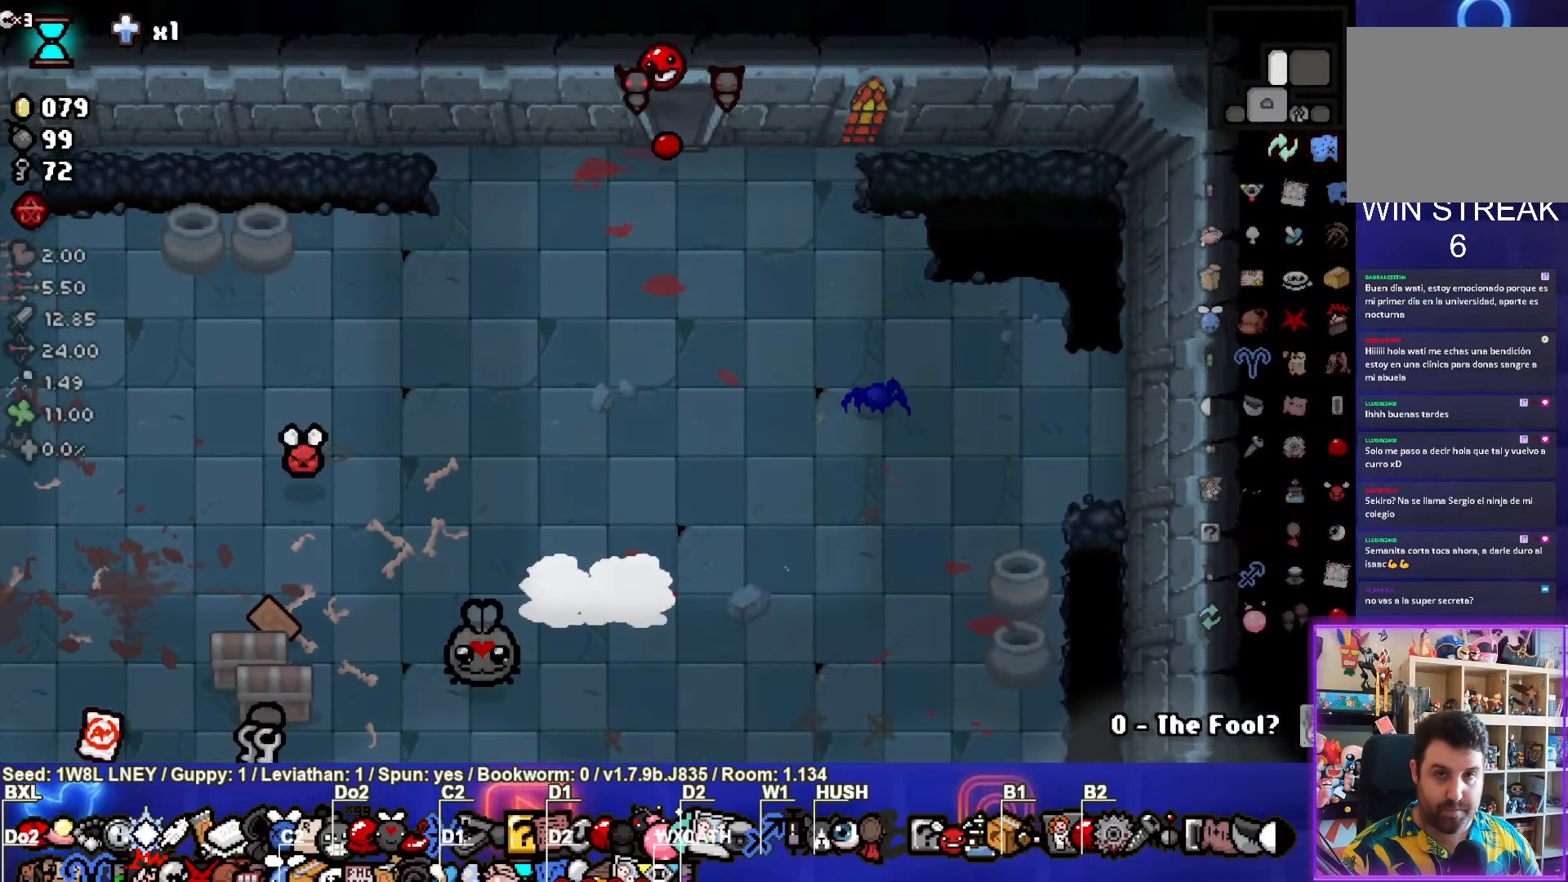
{"buttons": ["TRIANGLE"], "left_stick": "center", "events": [[134, "left_stick", "center"], [184, "TRIANGLE", "down"]]}
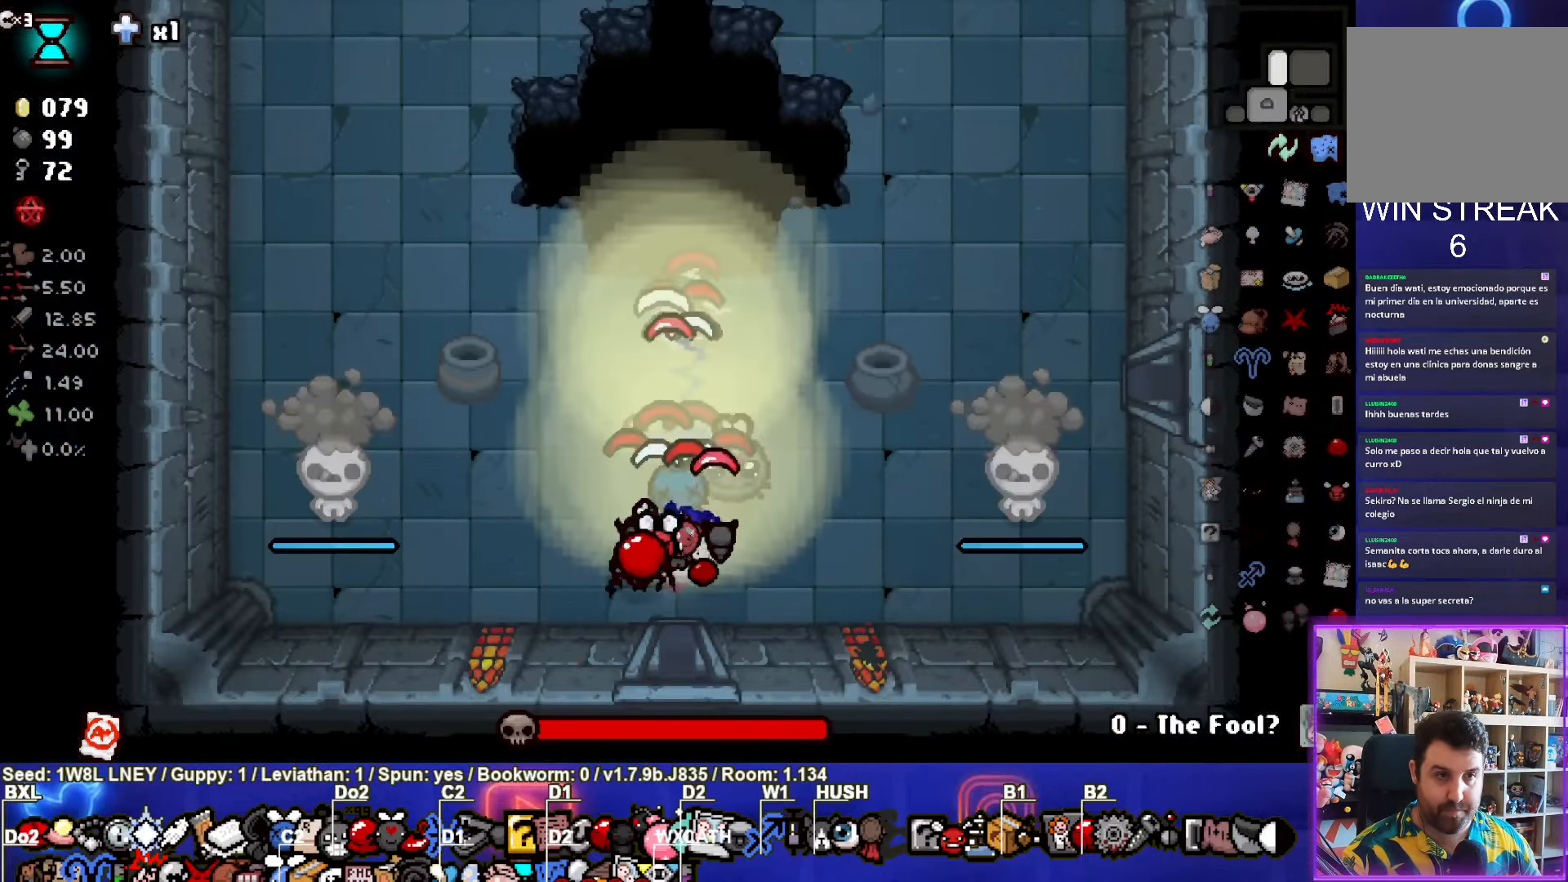
{"buttons": ["SQUARE"], "left_stick": "up-right", "events": [[67, "left_stick", "left"], [117, "TRIANGLE", "up"], [300, "SQUARE", "down"], [300, "left_stick", "up-right"]]}
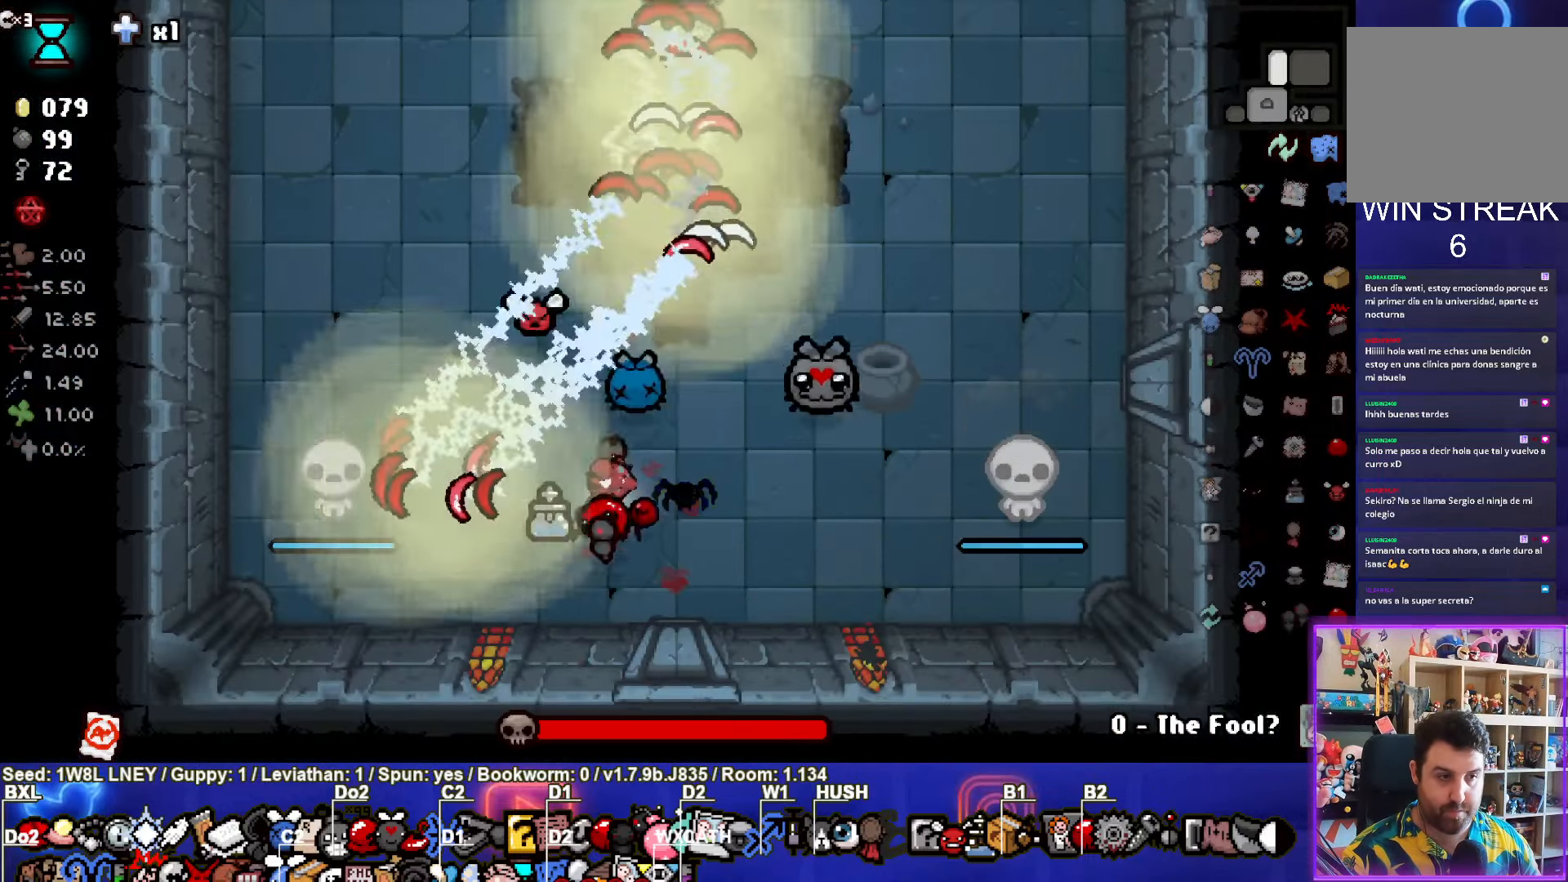
{"buttons": ["CIRCLE"], "left_stick": "right", "events": [[67, "SQUARE", "up"], [167, "CIRCLE", "down"], [167, "left_stick", "down-right"], [284, "left_stick", "right"]]}
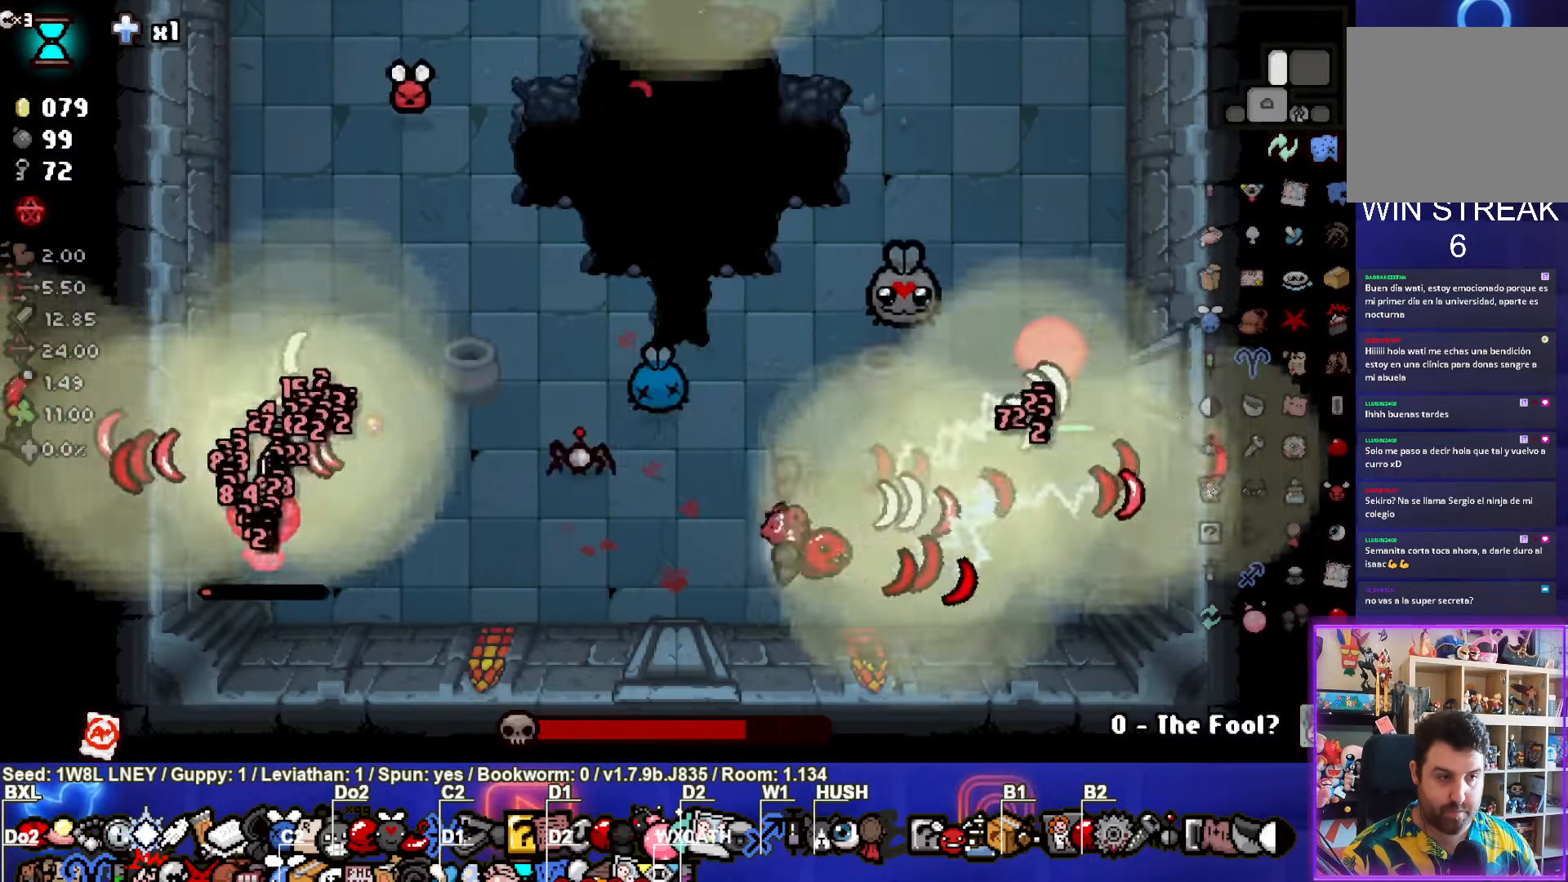
{"buttons": ["TRIANGLE"], "left_stick": "right", "events": [[283, "left_stick", "down"], [300, "TRIANGLE", "down"], [333, "CIRCLE", "up"], [400, "left_stick", "right"]]}
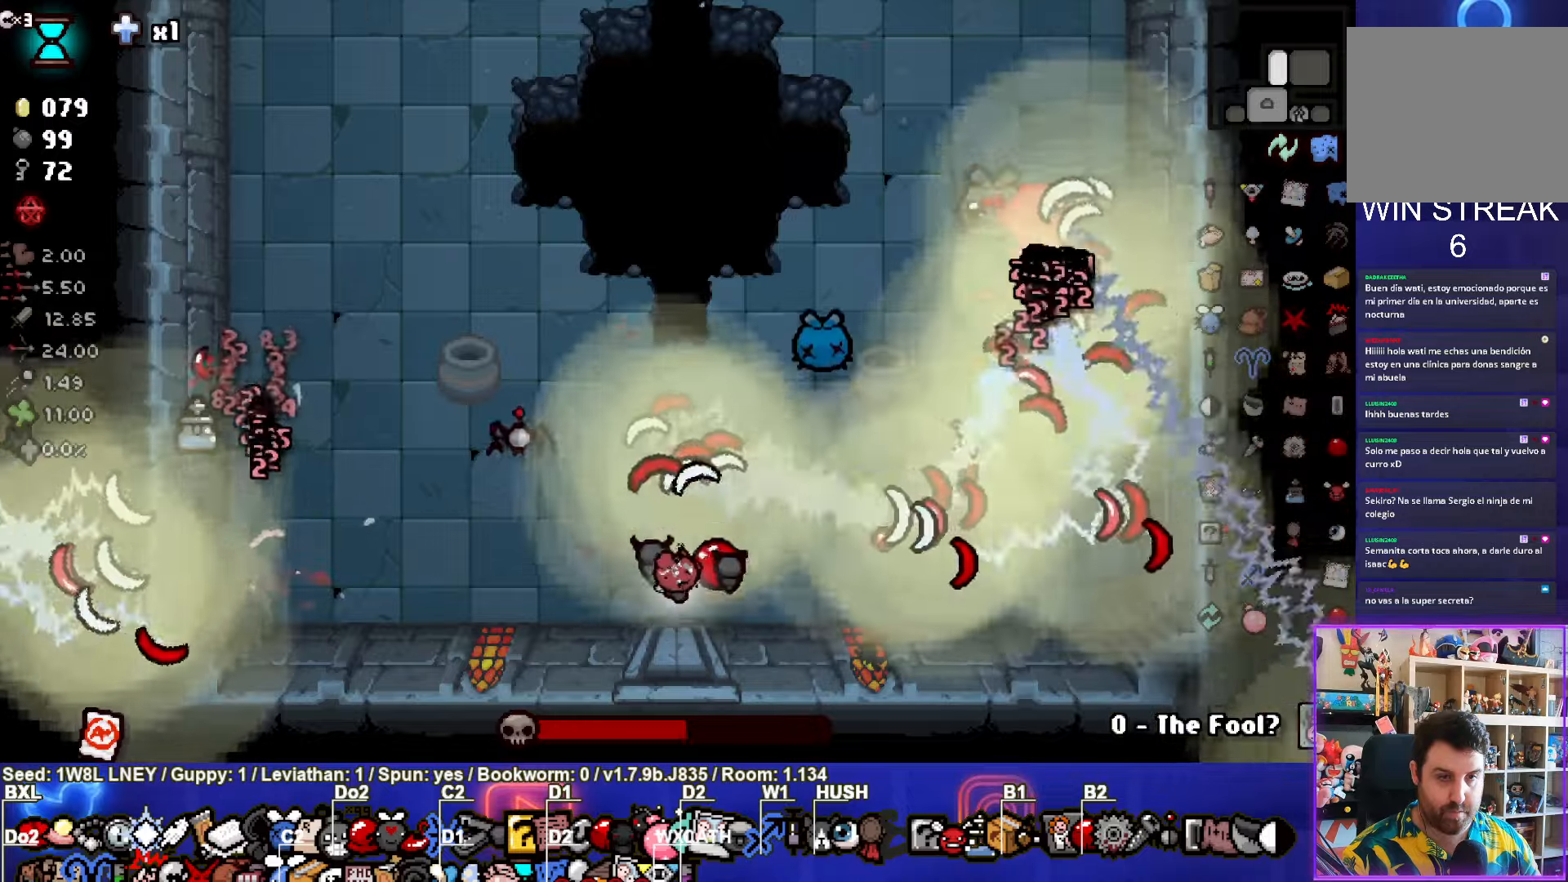
{"buttons": ["TRIANGLE"], "left_stick": "left", "events": [[66, "TRIANGLE", "up"], [150, "TRIANGLE", "down"], [333, "left_stick", "left"]]}
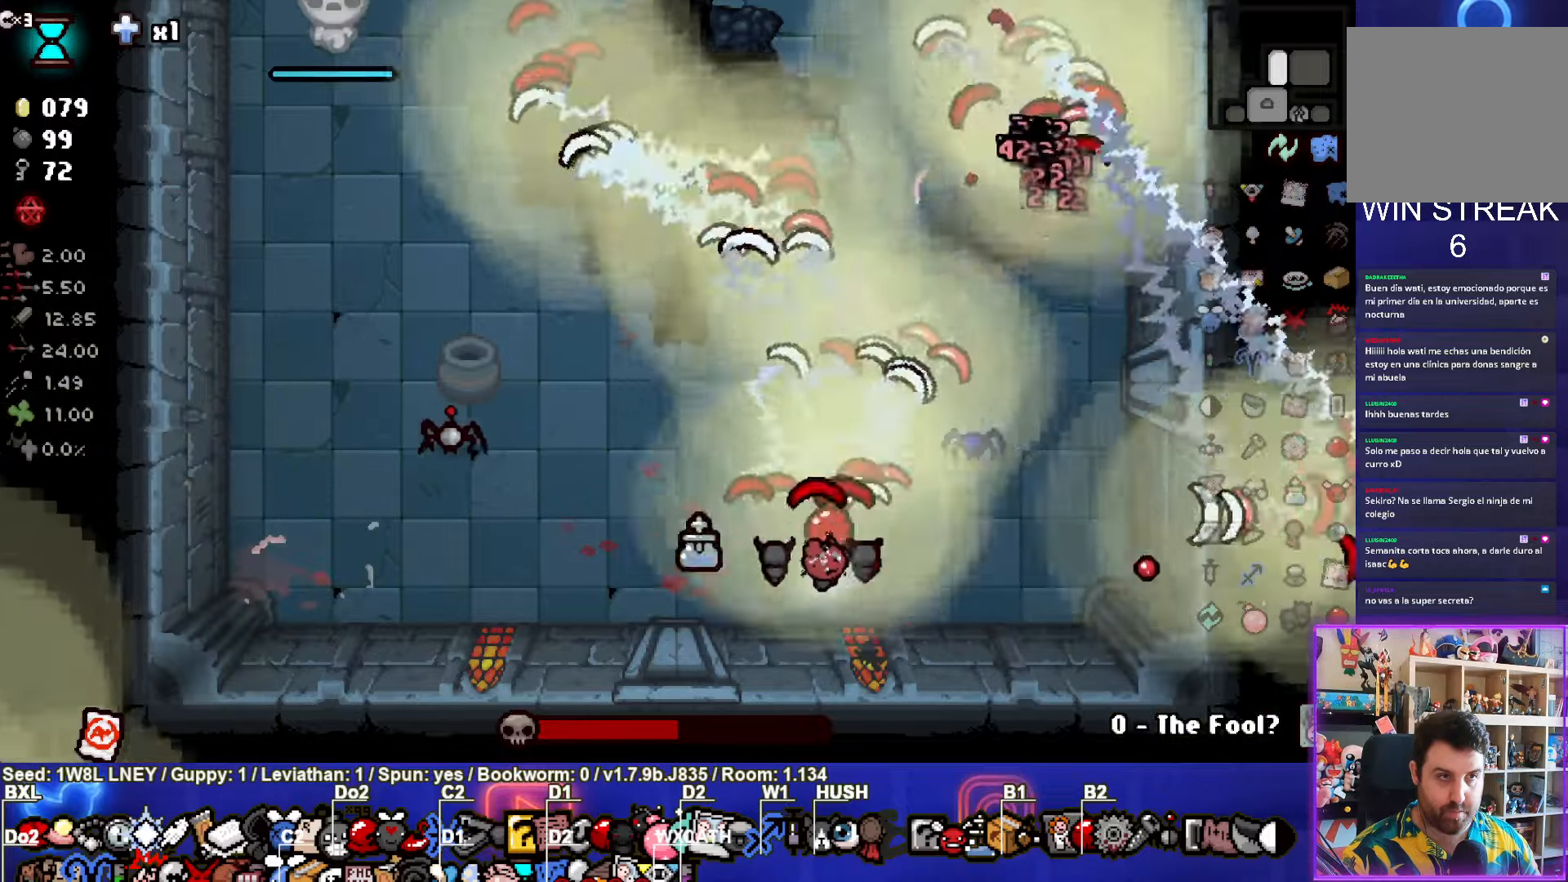
{"buttons": ["TRIANGLE"], "left_stick": "right", "events": [[16, "TRIANGLE", "up"], [100, "TRIANGLE", "down"], [500, "left_stick", "right"]]}
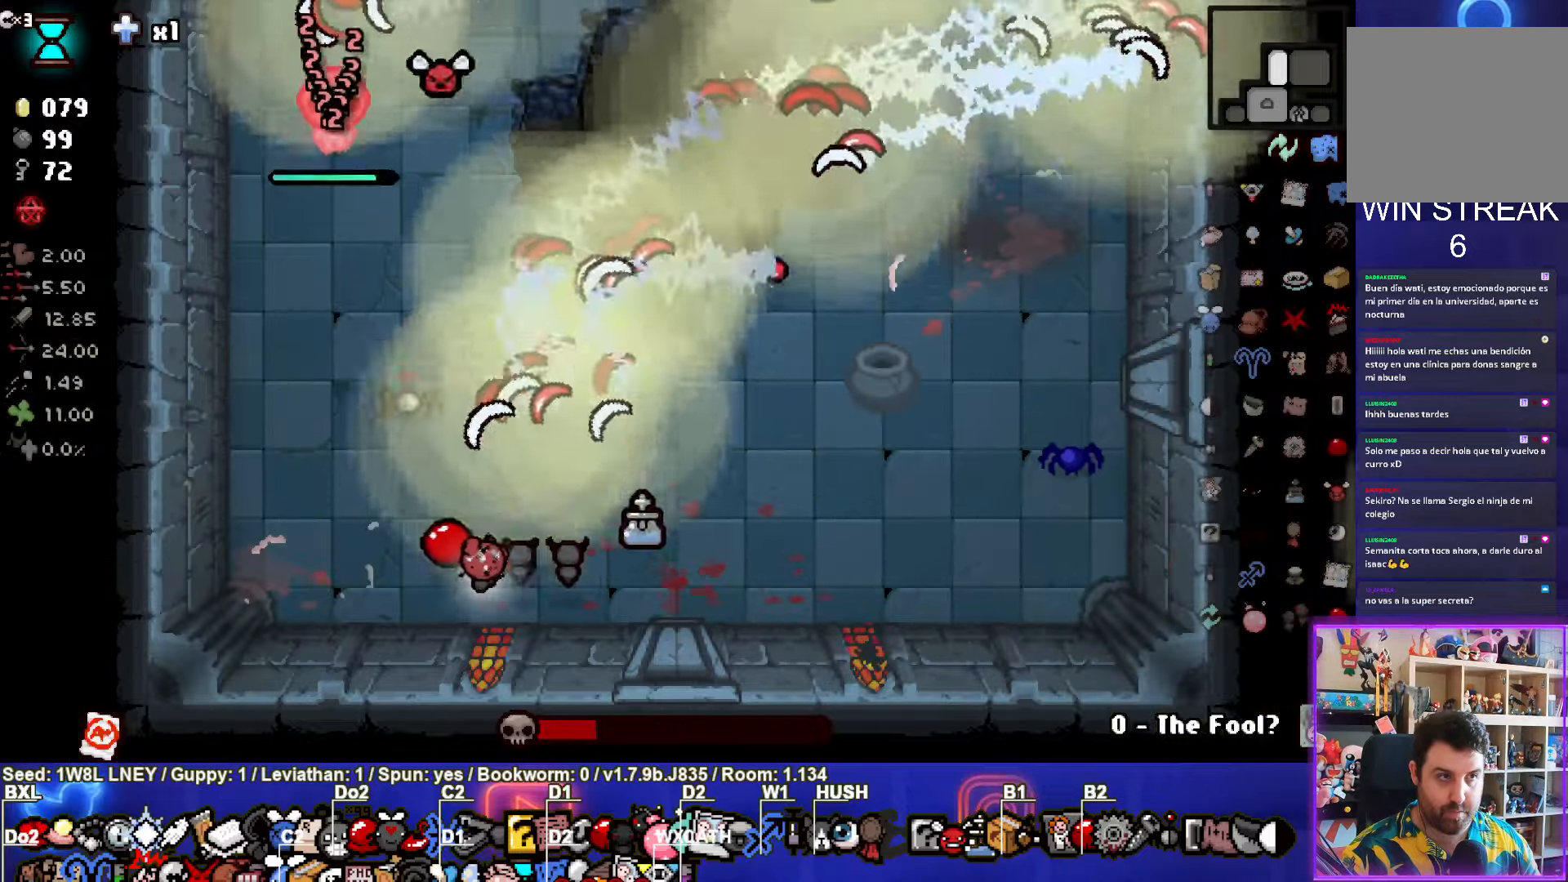
{"buttons": [], "left_stick": "right", "events": [[16, "TRIANGLE", "up"], [66, "TRIANGLE", "down"], [466, "TRIANGLE", "up"]]}
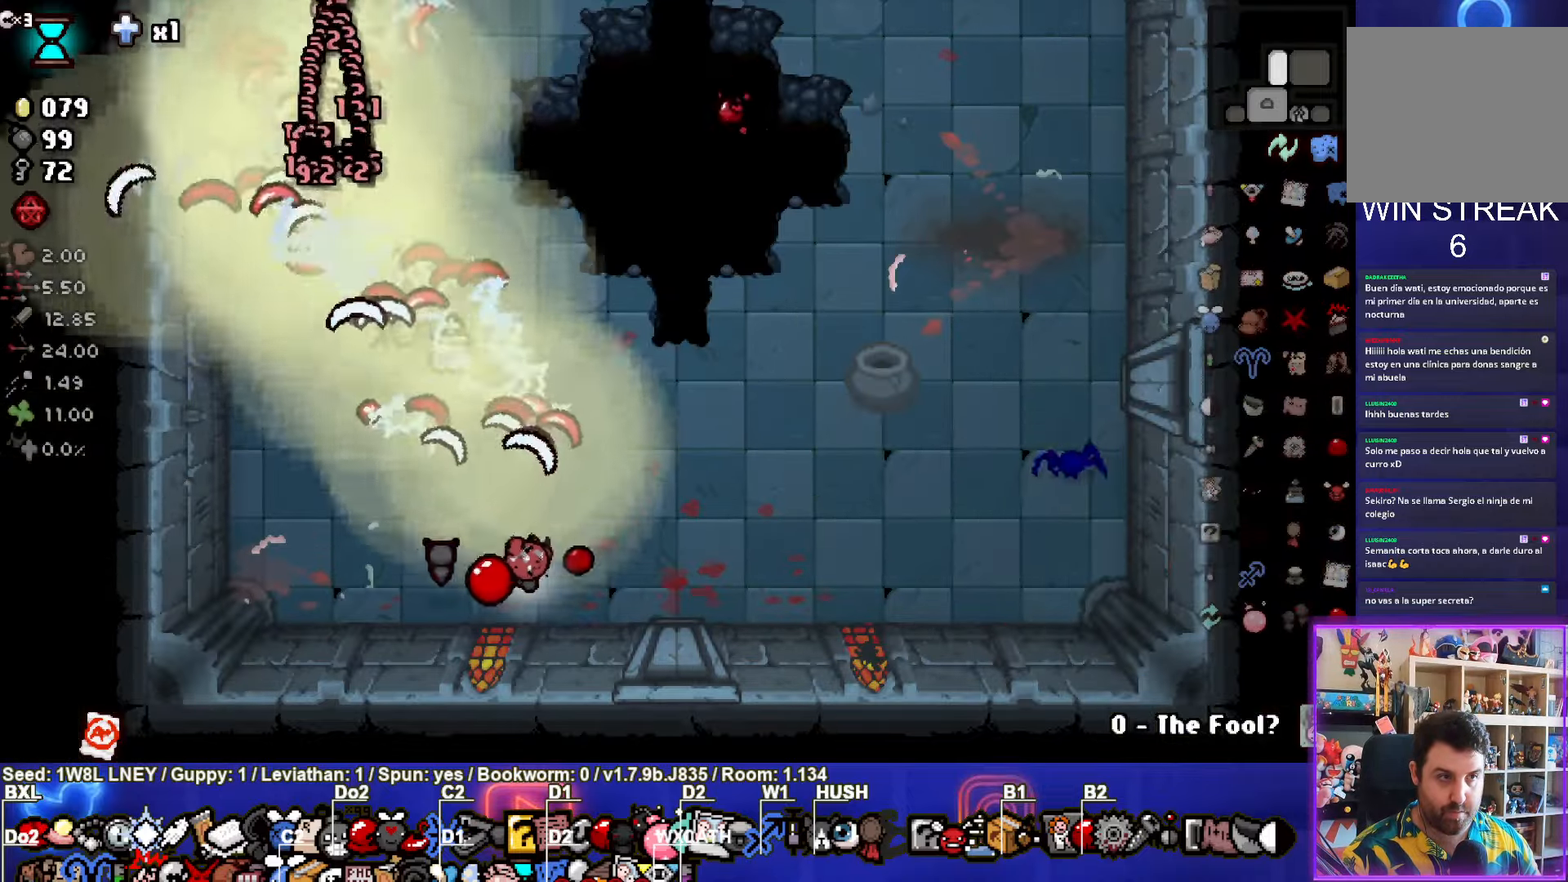
{"buttons": [], "left_stick": "up-right", "events": [[233, "left_stick", "center"], [500, "left_stick", "up-right"]]}
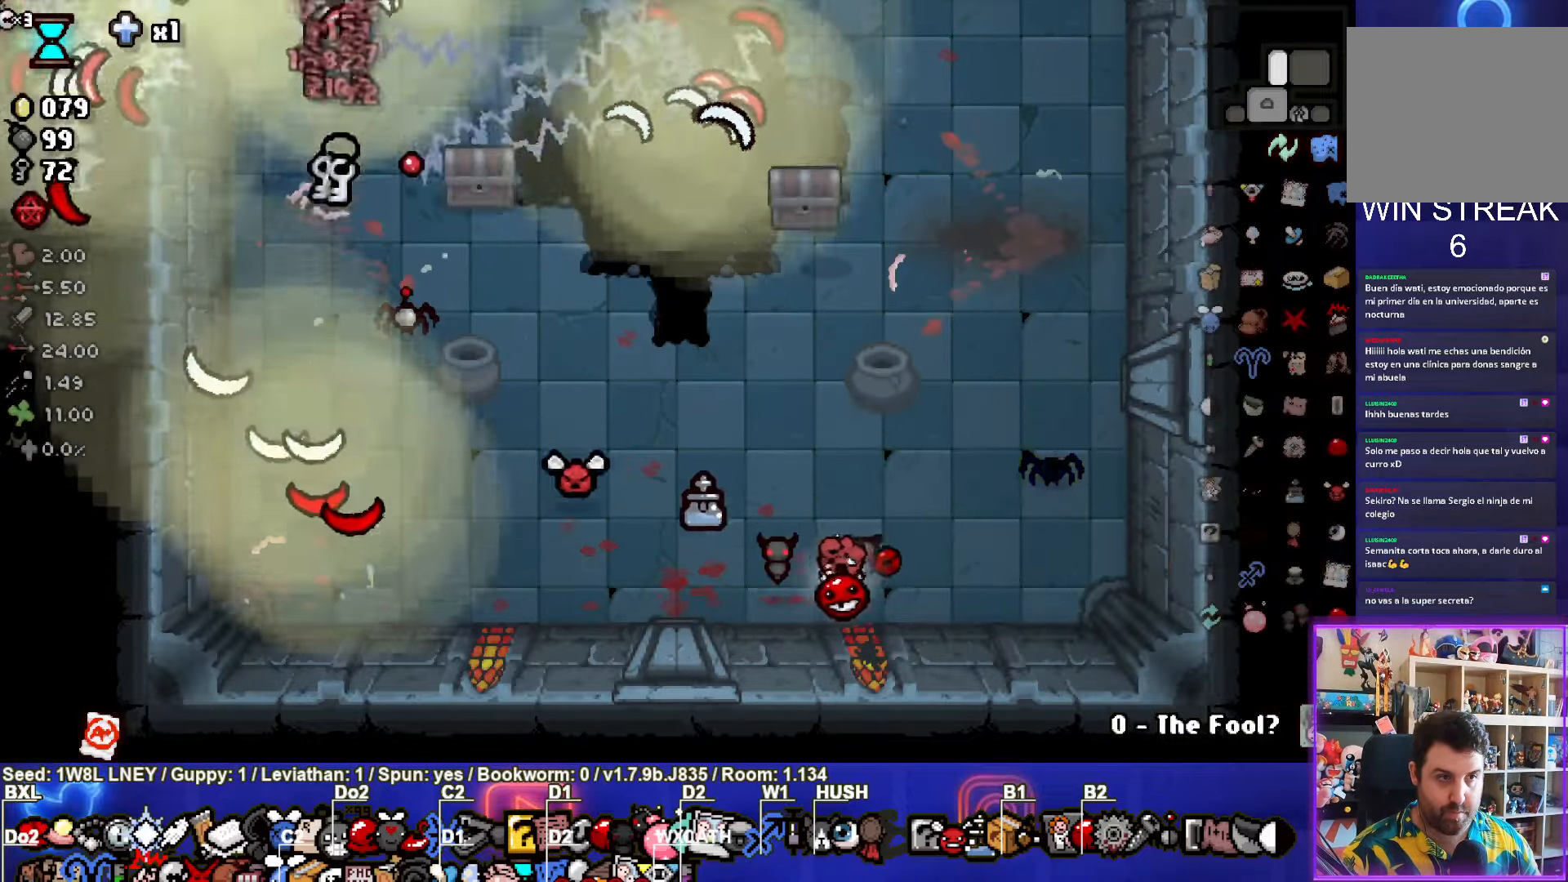
{"buttons": [], "left_stick": "right", "events": [[483, "left_stick", "right"]]}
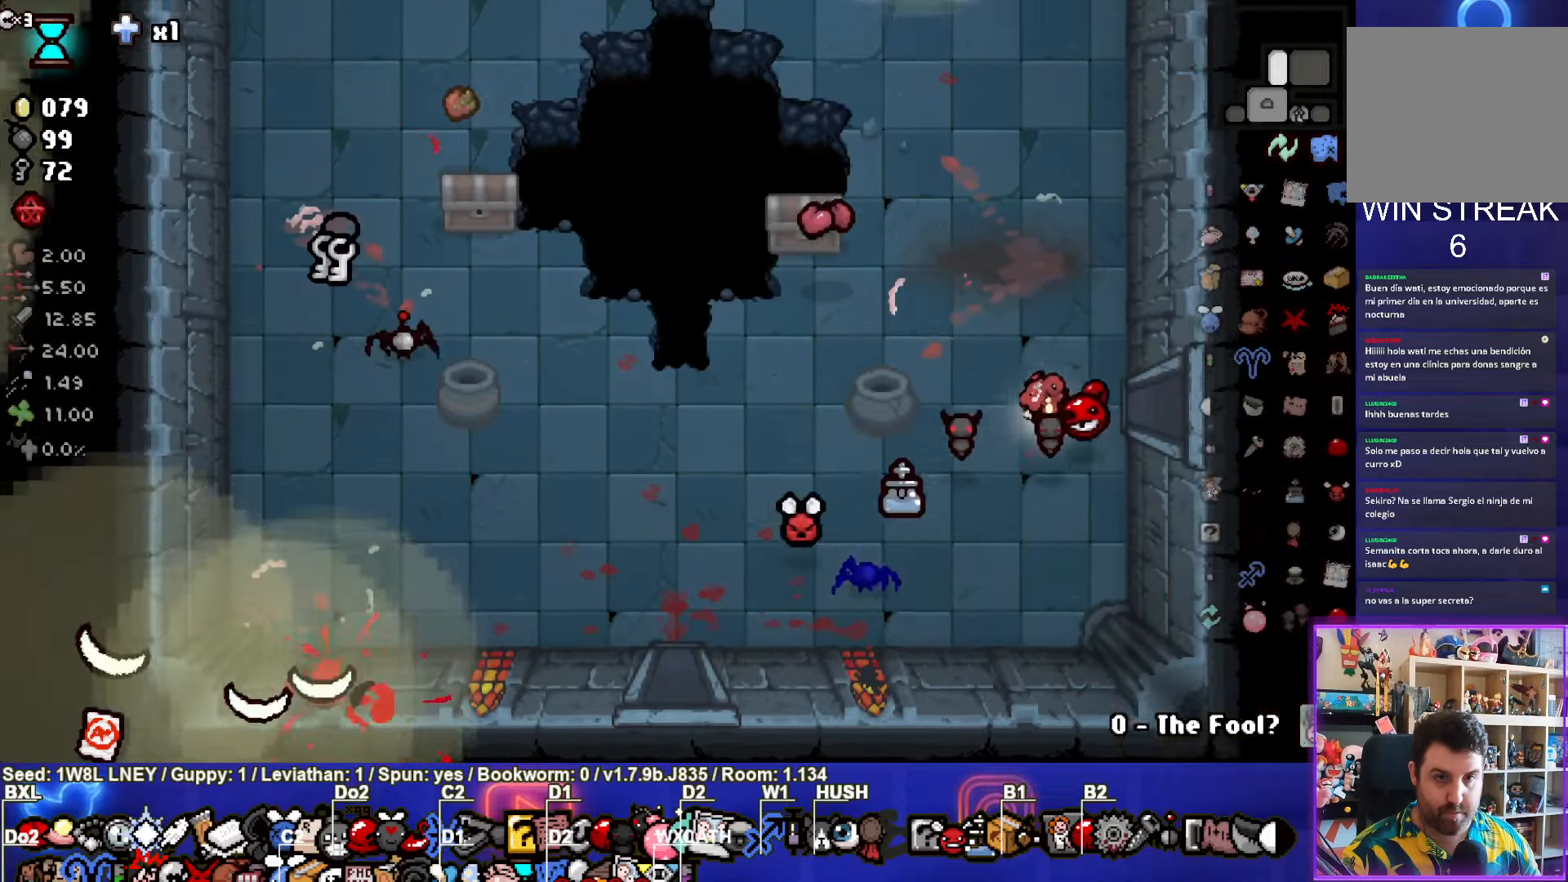
{"buttons": [], "left_stick": "center", "events": [[383, "left_stick", "center"]]}
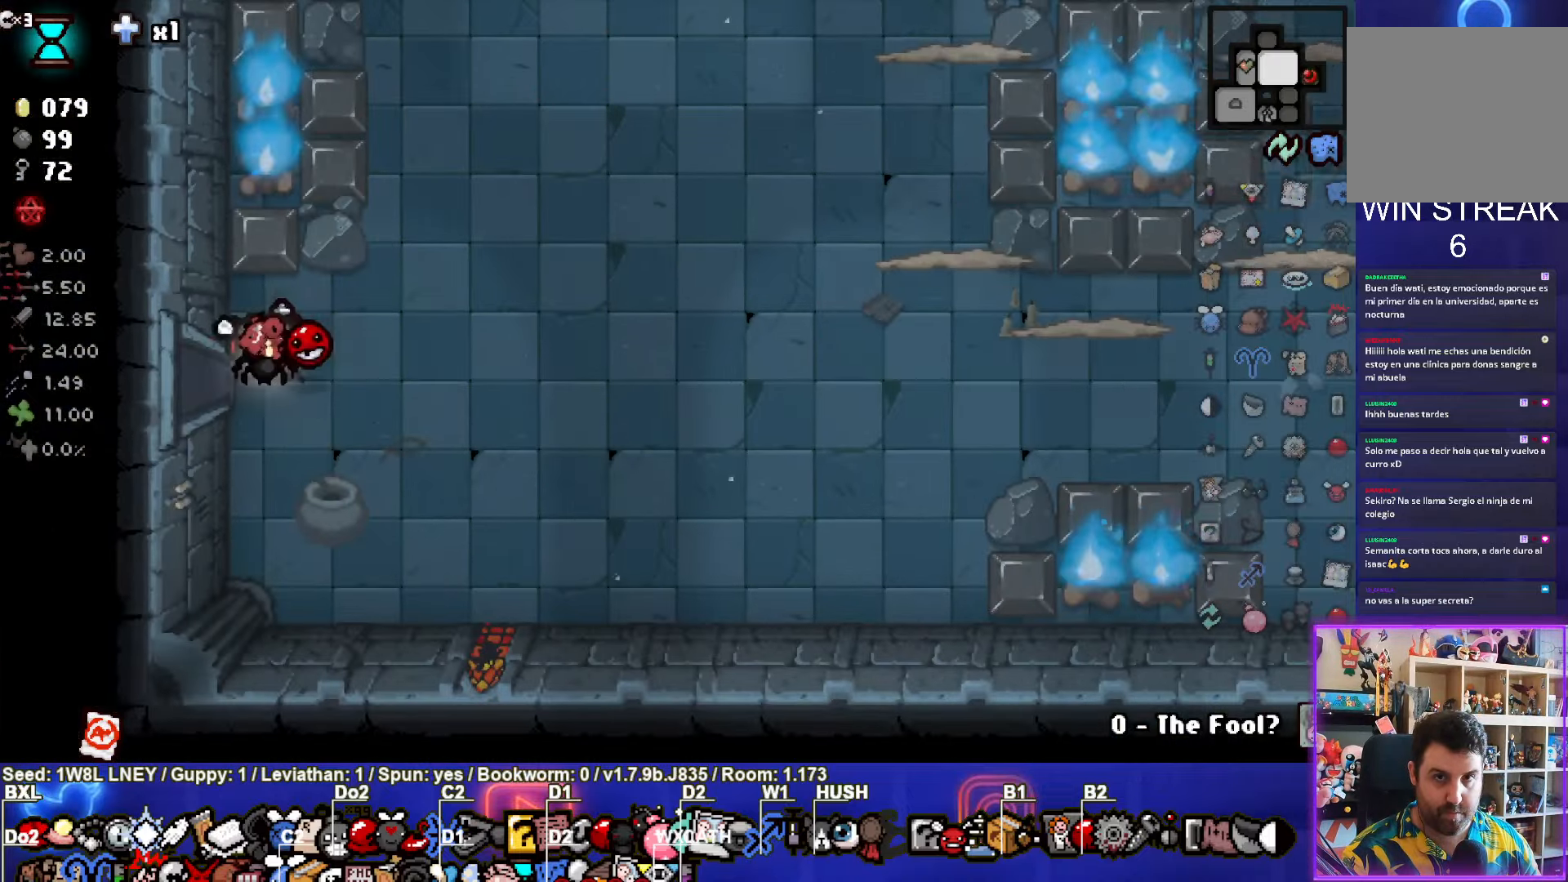
{"buttons": ["CIRCLE"], "left_stick": "right", "events": [[133, "left_stick", "right"], [200, "CIRCLE", "down"]]}
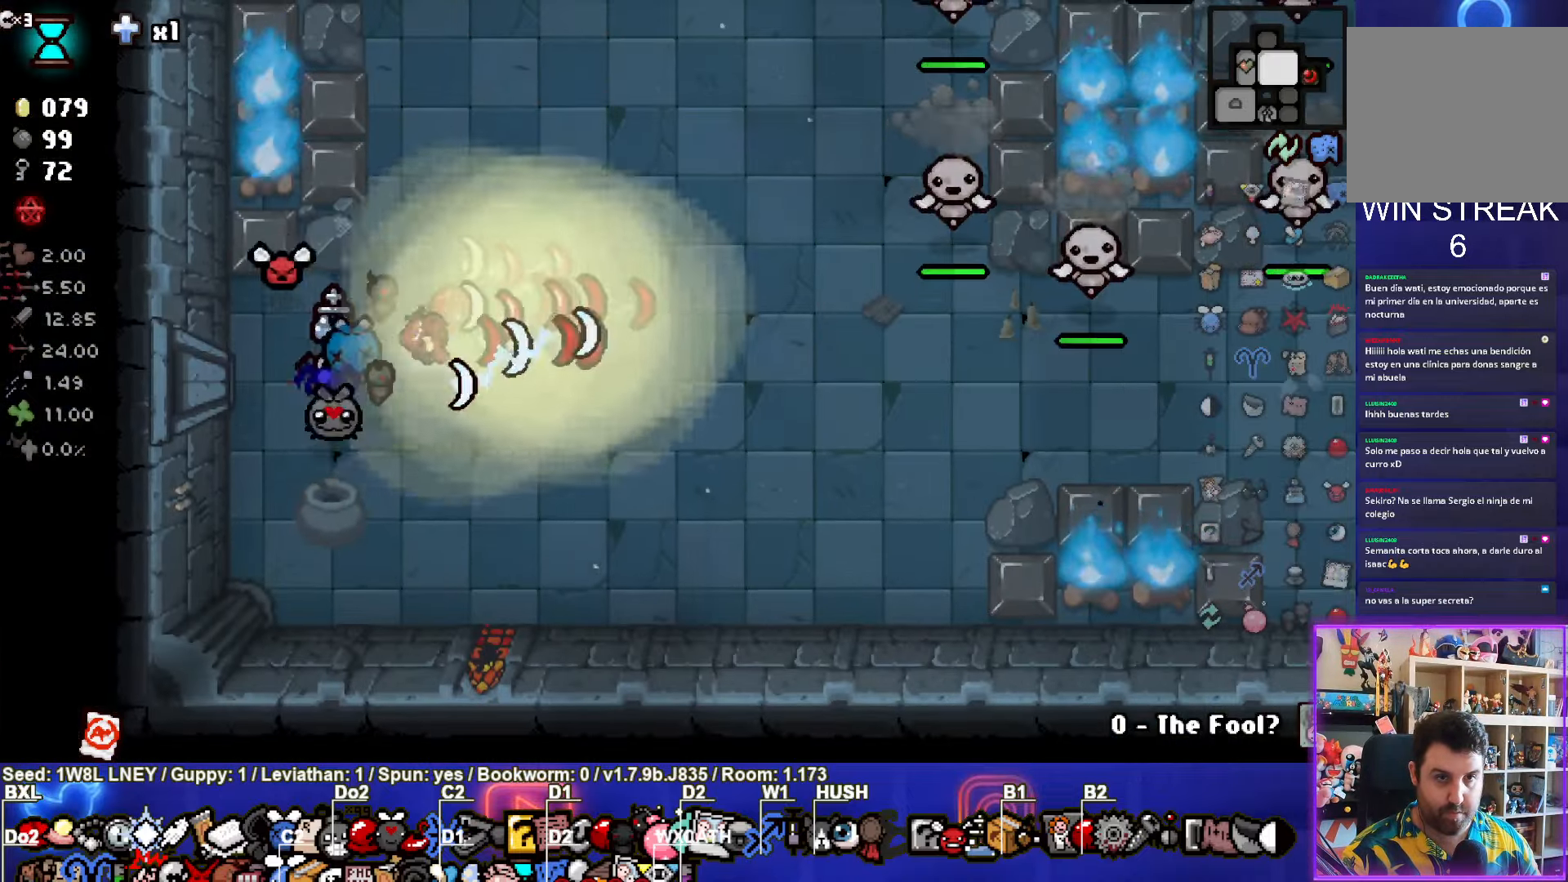
{"buttons": ["CIRCLE"], "left_stick": "up-left", "events": [[400, "left_stick", "up"], [450, "left_stick", "up-left"]]}
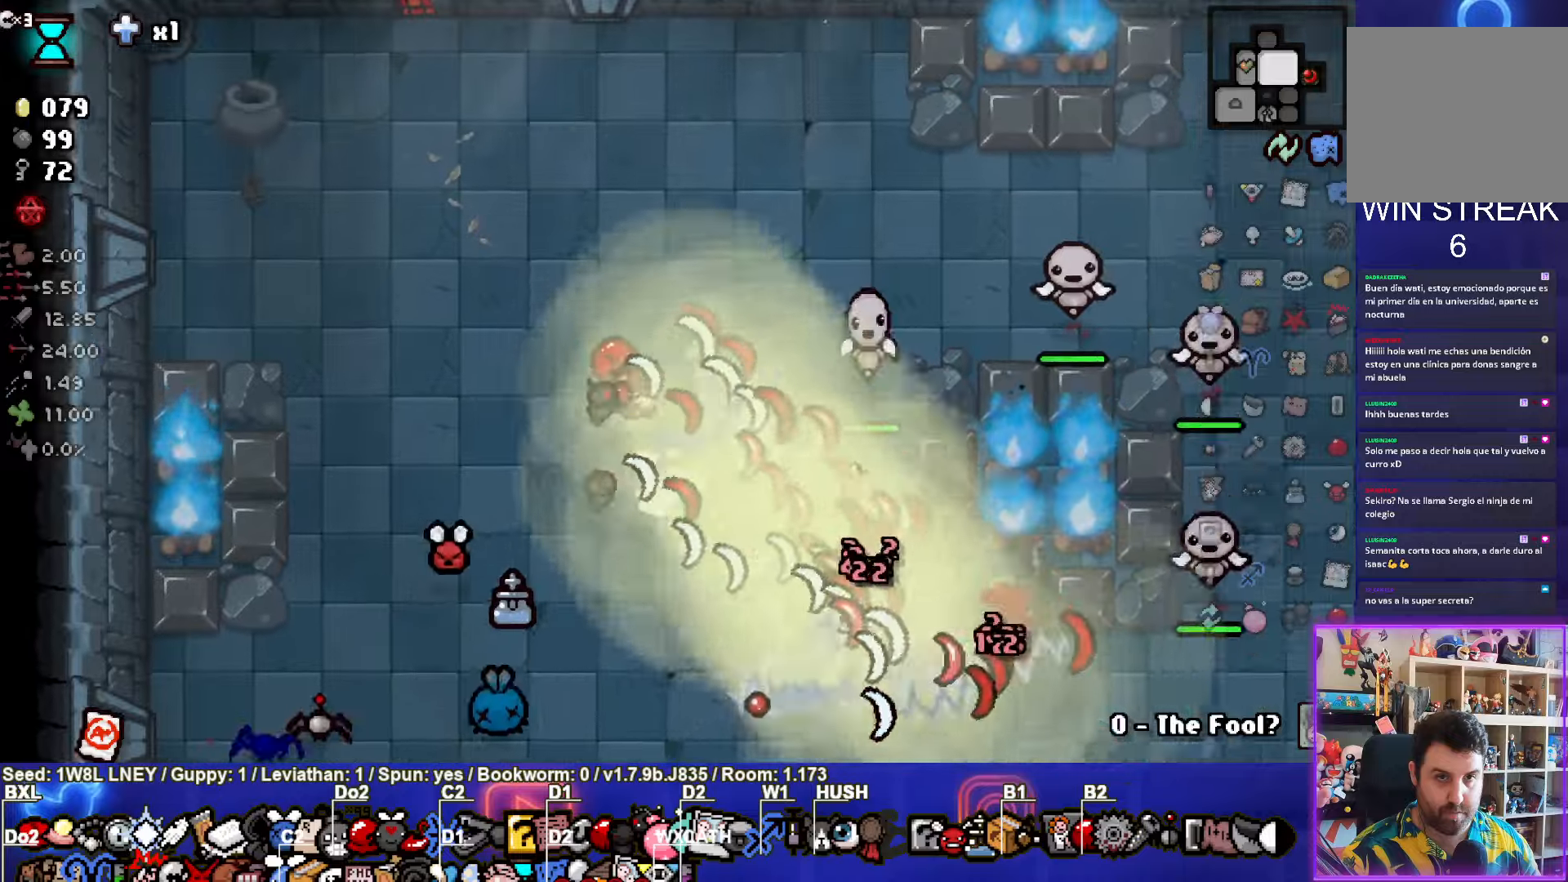
{"buttons": [], "left_stick": "up-left", "events": [[100, "CIRCLE", "up"]]}
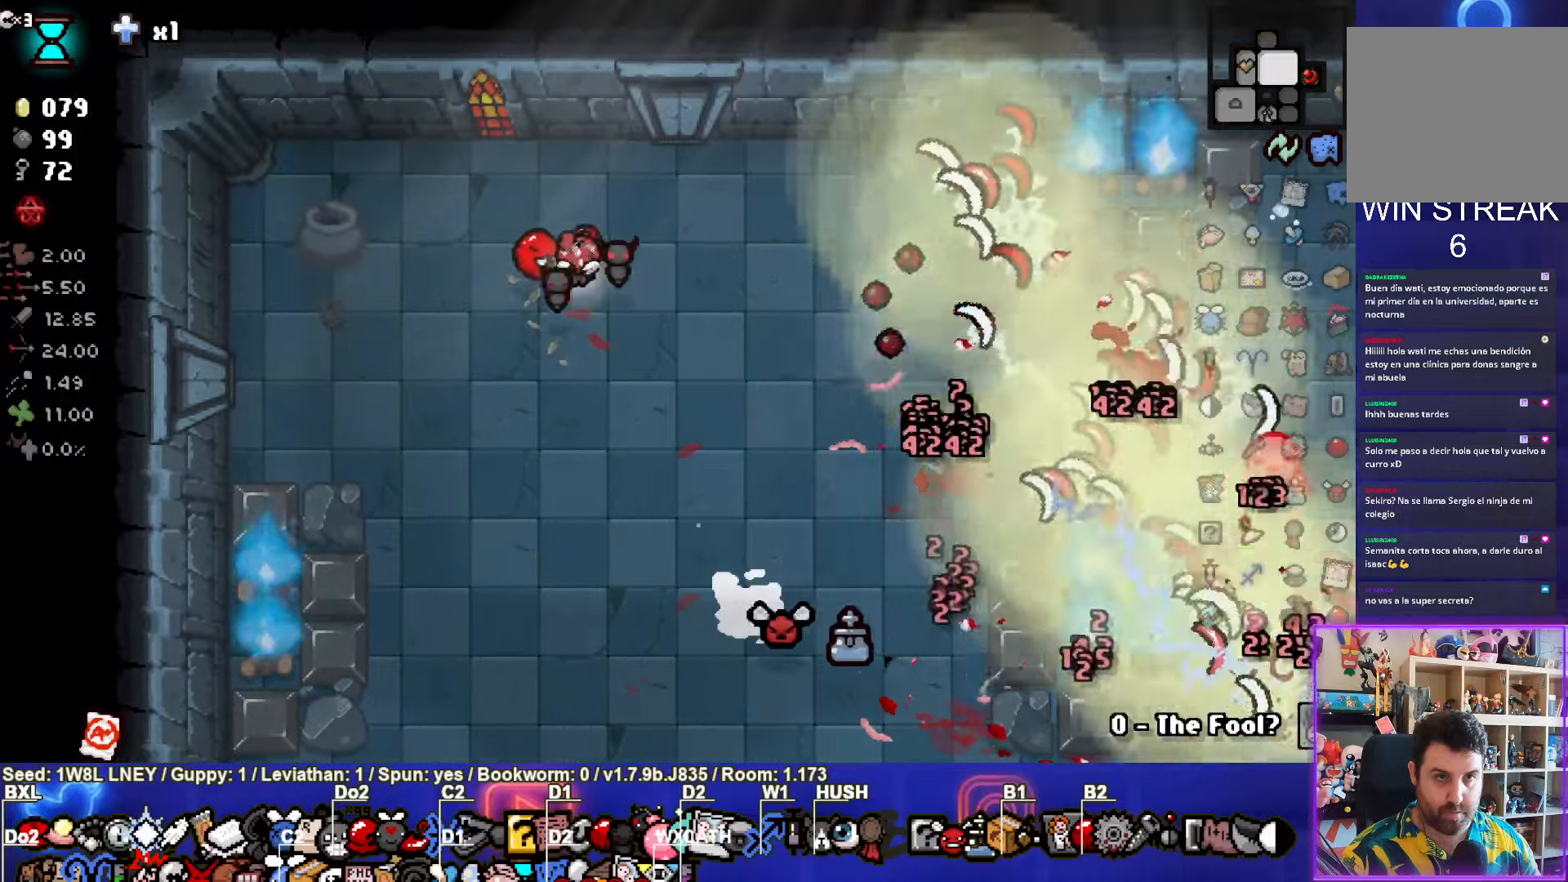
{"buttons": [], "left_stick": "up", "events": [[117, "left_stick", "up-right"], [417, "left_stick", "up"]]}
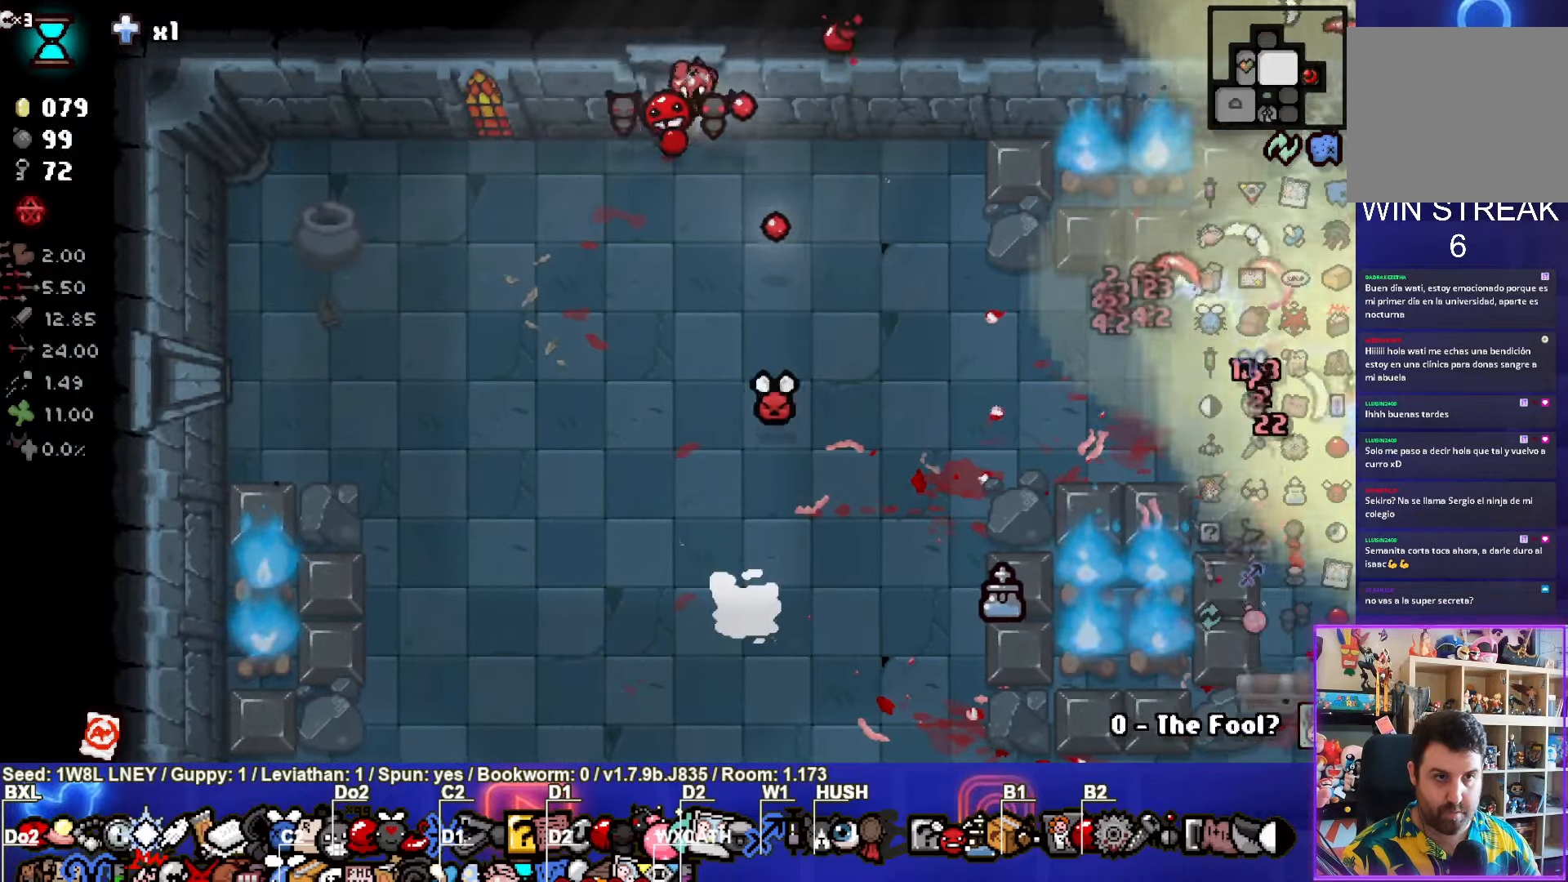
{"buttons": ["TRIANGLE"], "left_stick": "center", "events": [[233, "left_stick", "center"], [383, "TRIANGLE", "down"]]}
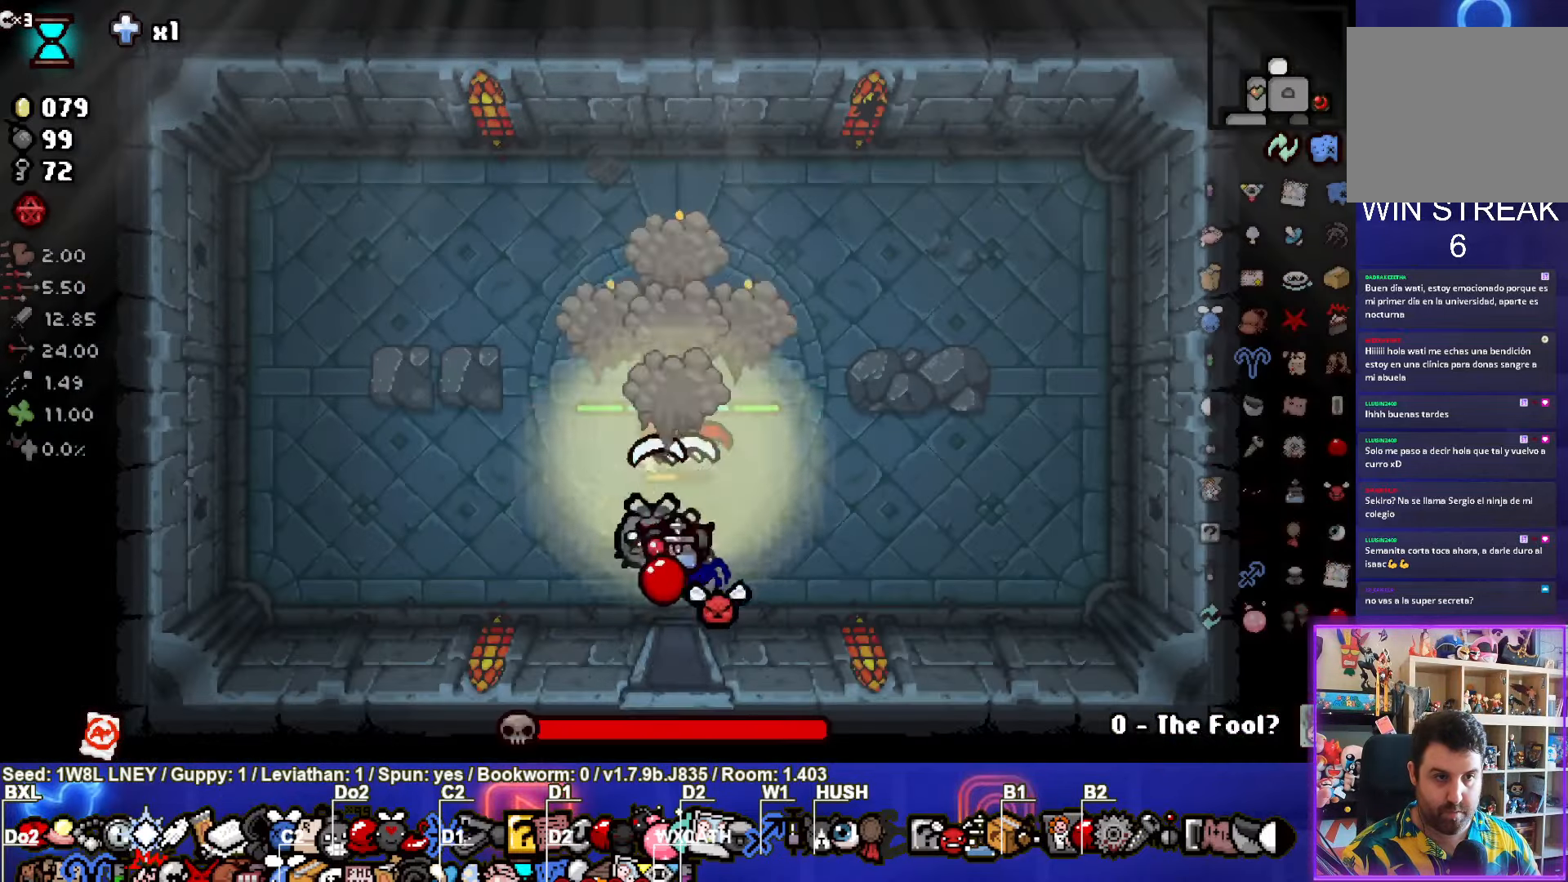
{"buttons": [], "left_stick": "down-right", "events": [[200, "left_stick", "left"], [433, "TRIANGLE", "up"], [467, "left_stick", "down-right"]]}
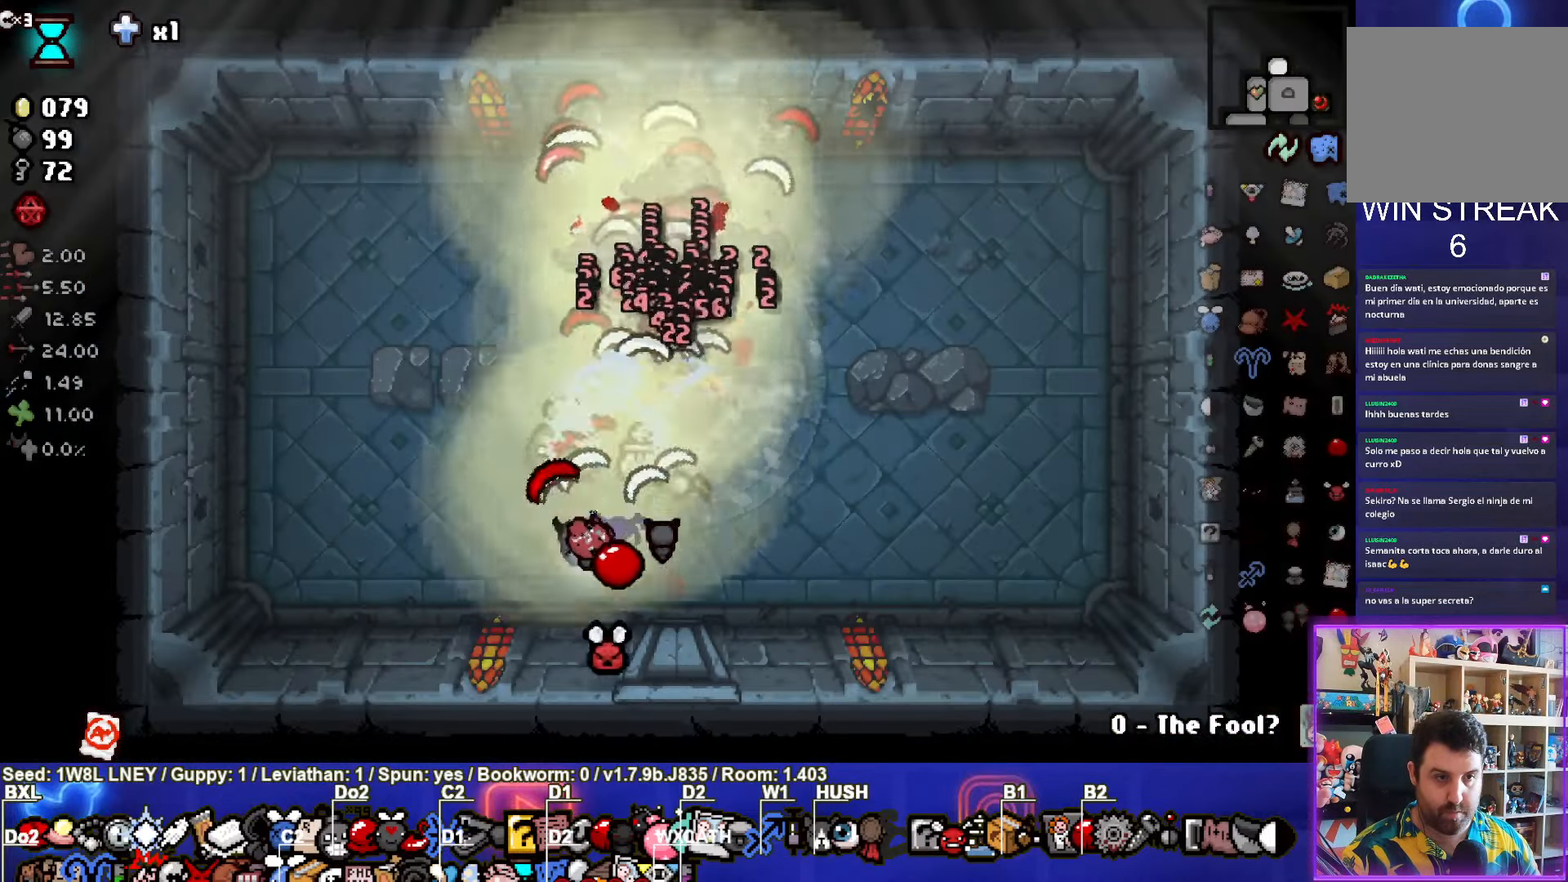
{"buttons": [], "left_stick": "down-right", "events": []}
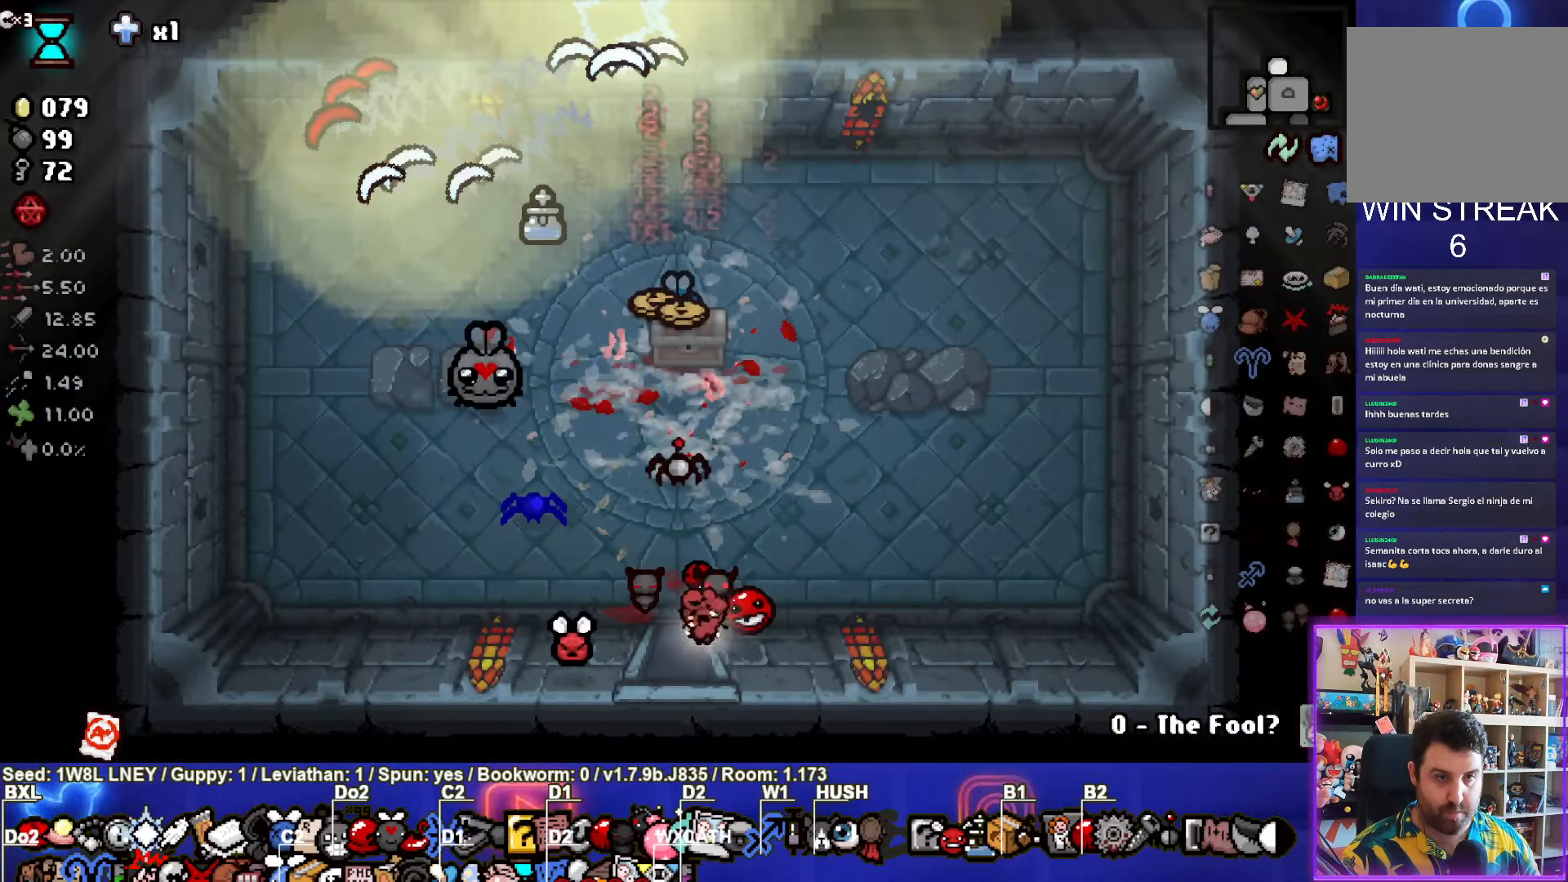
{"buttons": [], "left_stick": "down-left", "events": [[100, "left_stick", "down-left"]]}